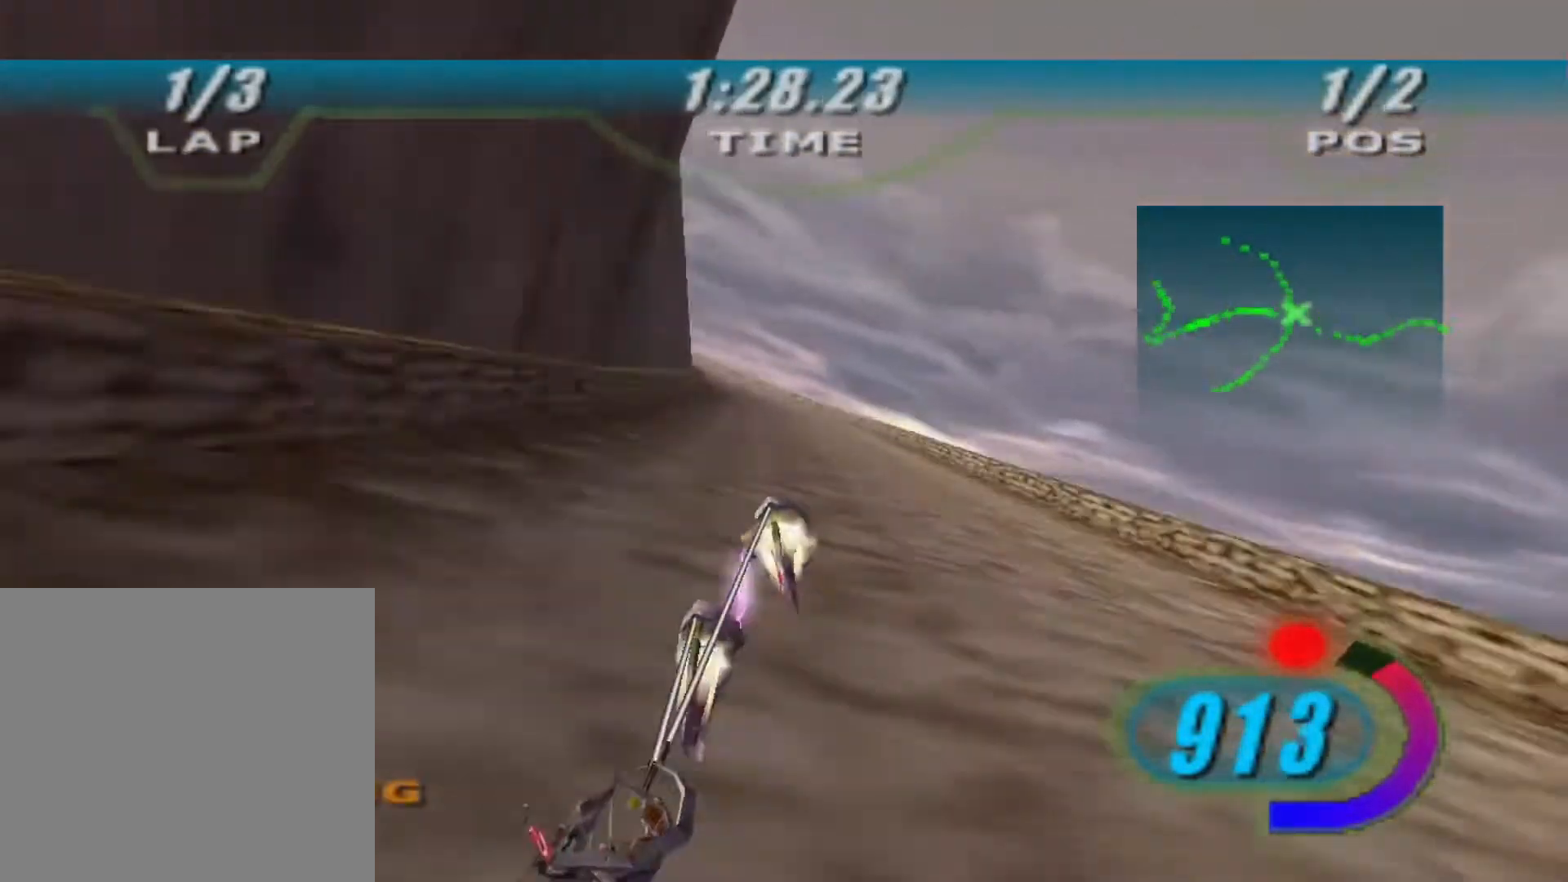
Gameplay with a controller (Xbox layout); each line is a JSON object with the inputs held at the frame after it. "events" lists button and stick changes between this image and that frame as [ms after this image, input, new state], when the widget could be followed in between.
{"buttons": ["X", "L2", "R2"], "left_stick": "up-left", "right_stick": "center", "events": [[133, "left_stick", "up"], [367, "L2", "down"], [400, "R2", "up"], [433, "left_stick", "up-left"], [433, "right_stick", "center"], [467, "R2", "down"], [467, "X", "down"]]}
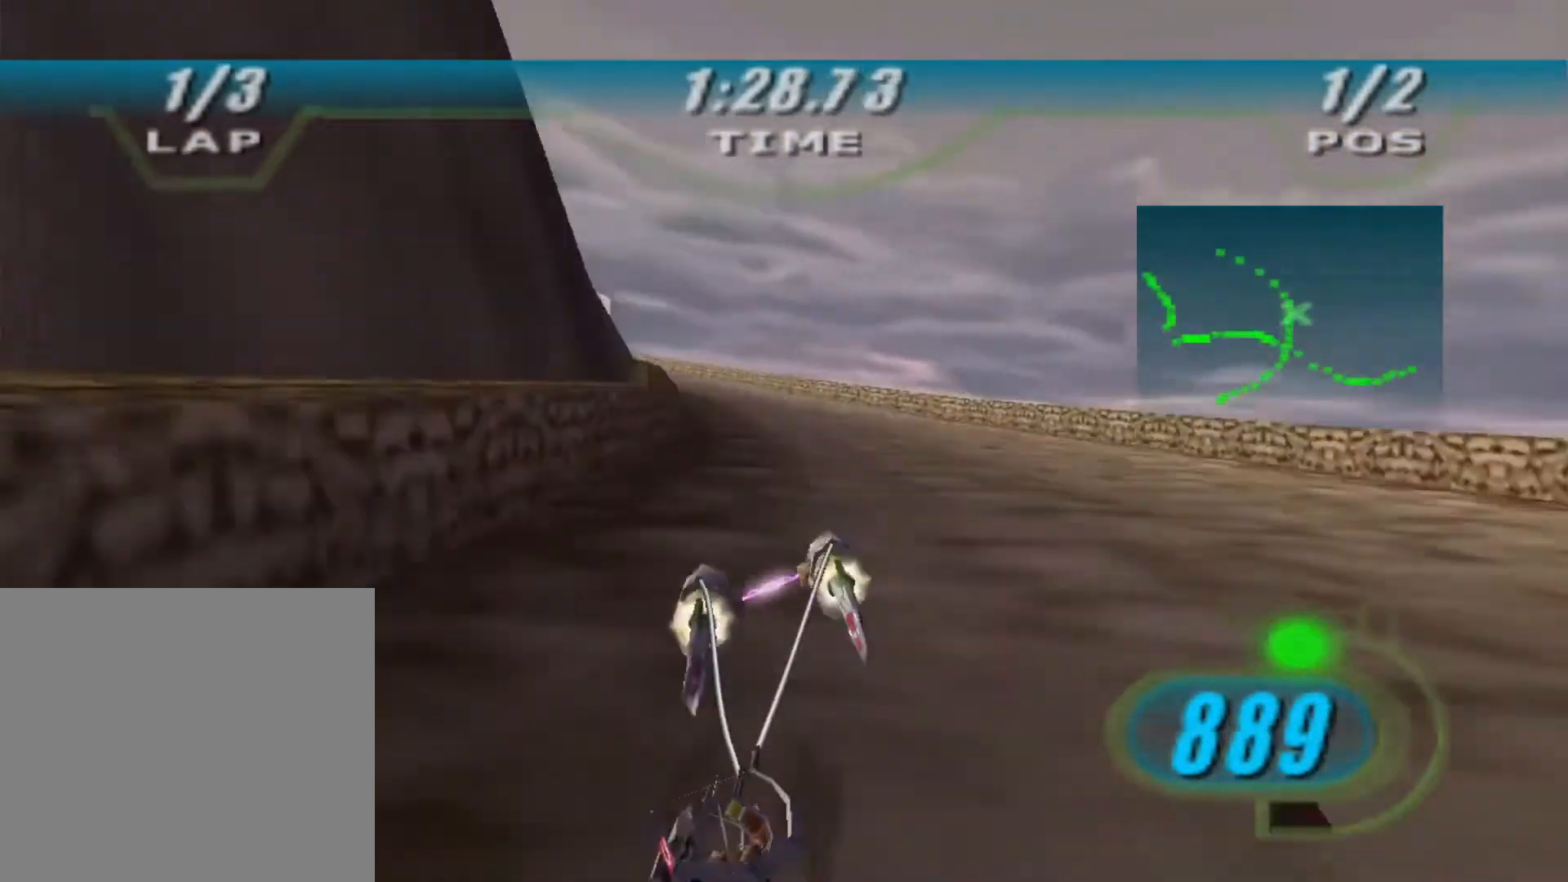
{"buttons": ["X", "R2"], "left_stick": "up-left", "right_stick": "center", "events": [[200, "L2", "up"]]}
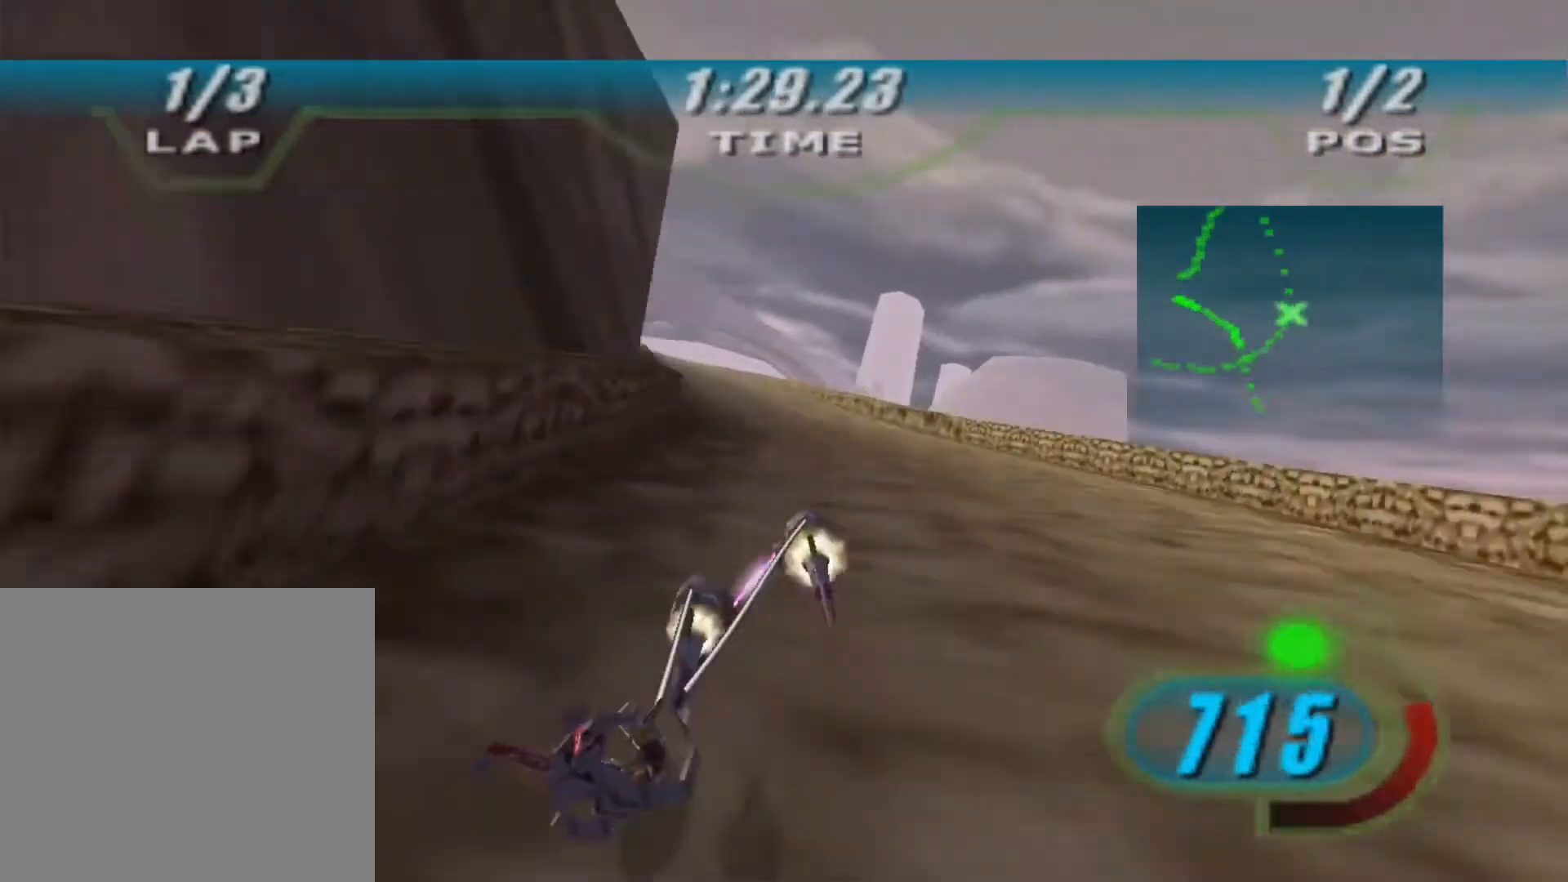
{"buttons": ["X", "R2"], "left_stick": "up", "right_stick": "center", "events": [[233, "left_stick", "up"]]}
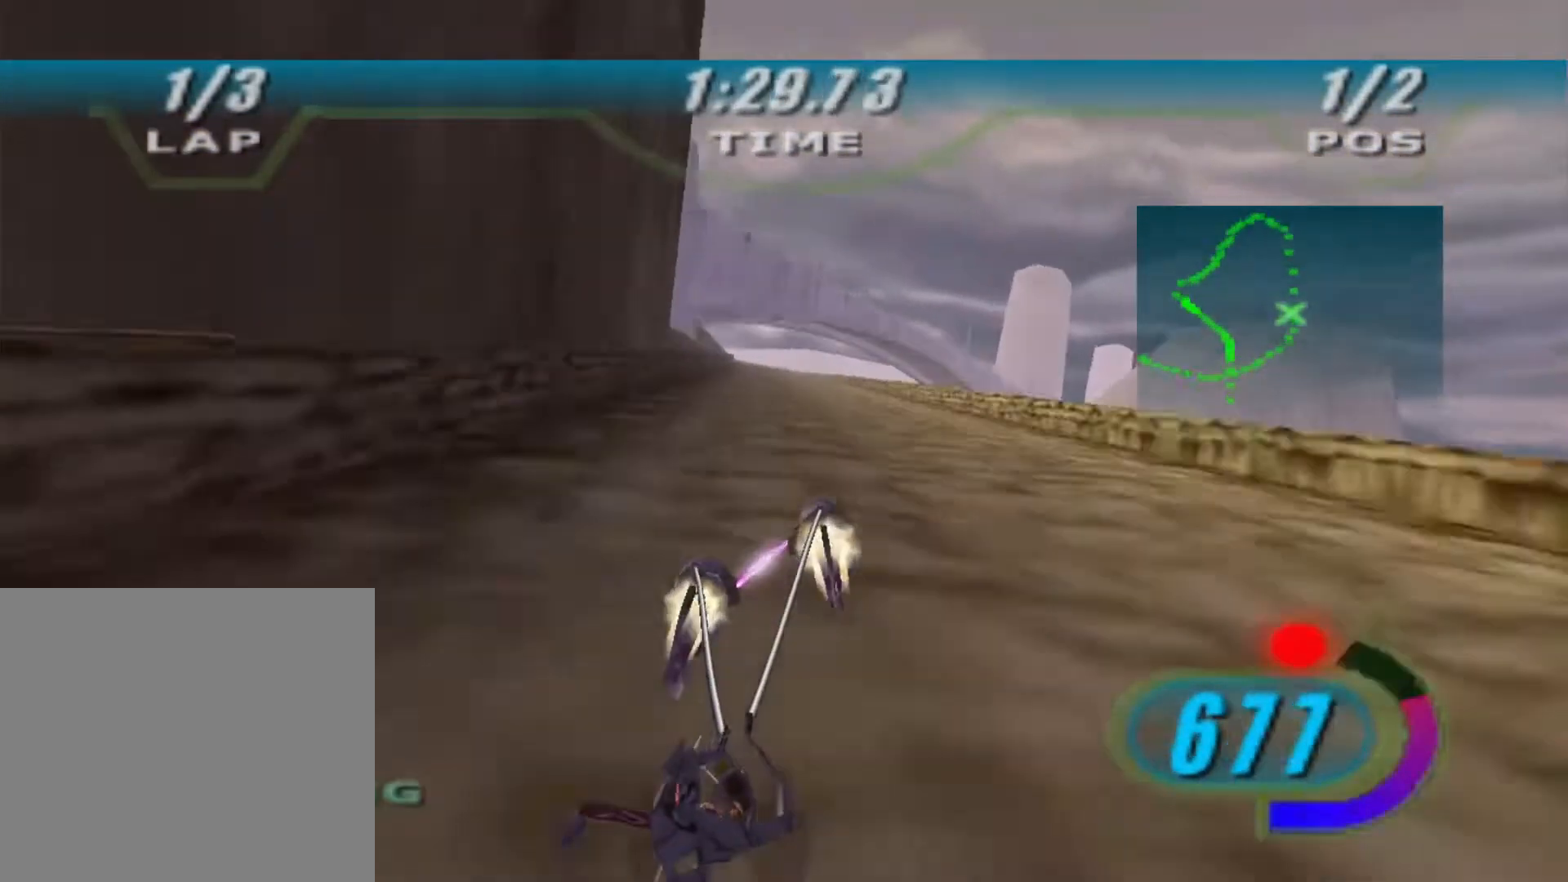
{"buttons": ["L2", "R2"], "left_stick": "up", "right_stick": "center", "events": [[67, "B", "down"], [167, "B", "up"], [233, "X", "up"], [467, "L2", "down"]]}
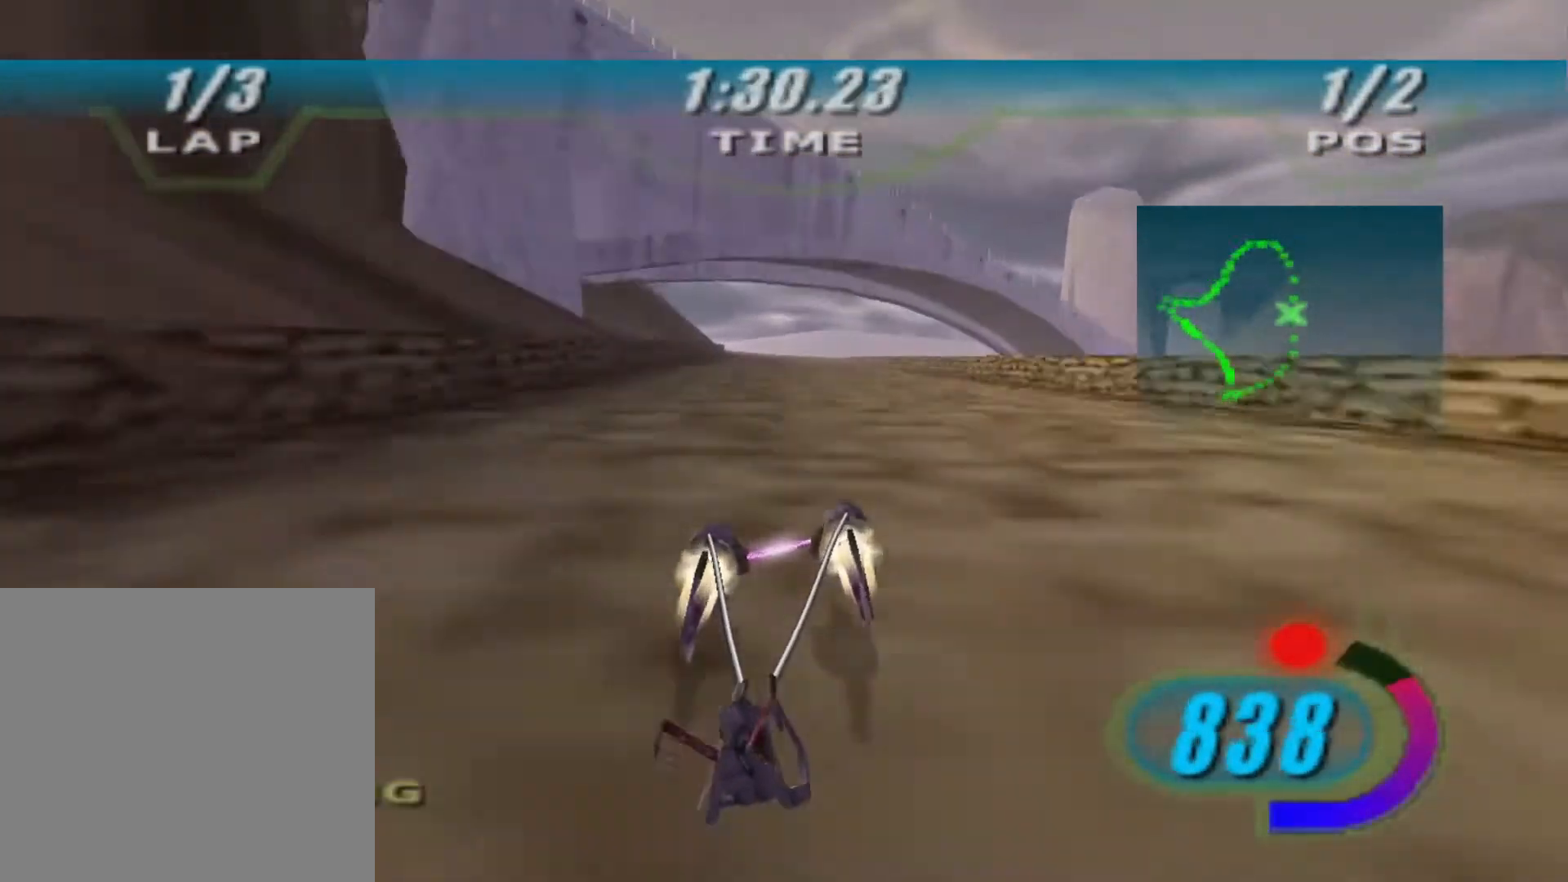
{"buttons": ["L2", "R2"], "left_stick": "up-left", "right_stick": "center", "events": [[367, "left_stick", "up-left"]]}
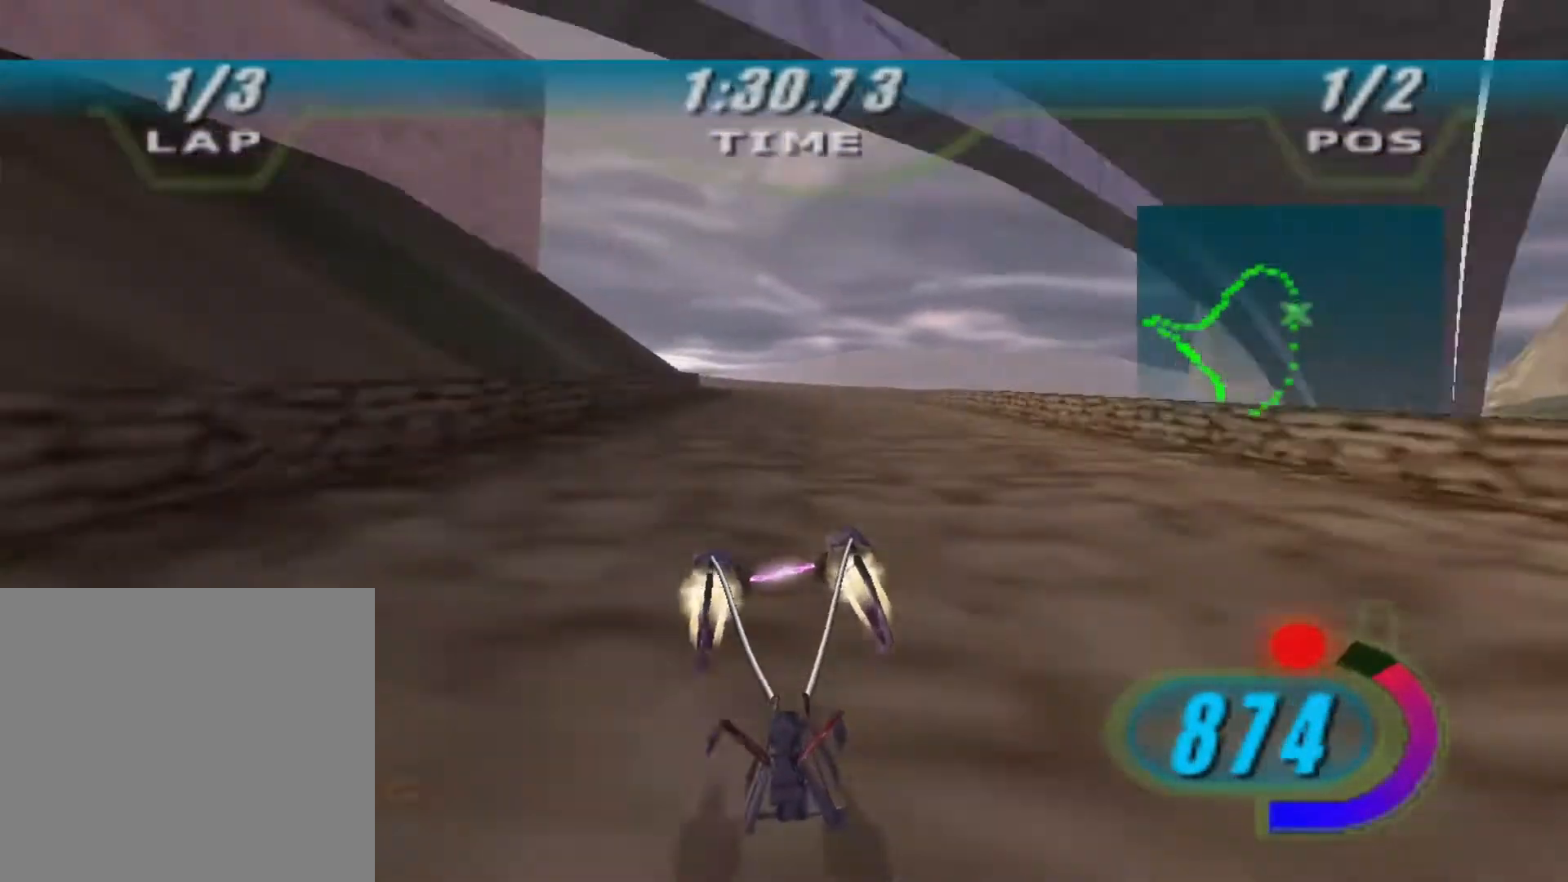
{"buttons": ["L2", "L3"], "left_stick": "up-left", "right_stick": "center", "events": [[333, "R2", "up"], [400, "L3", "down"]]}
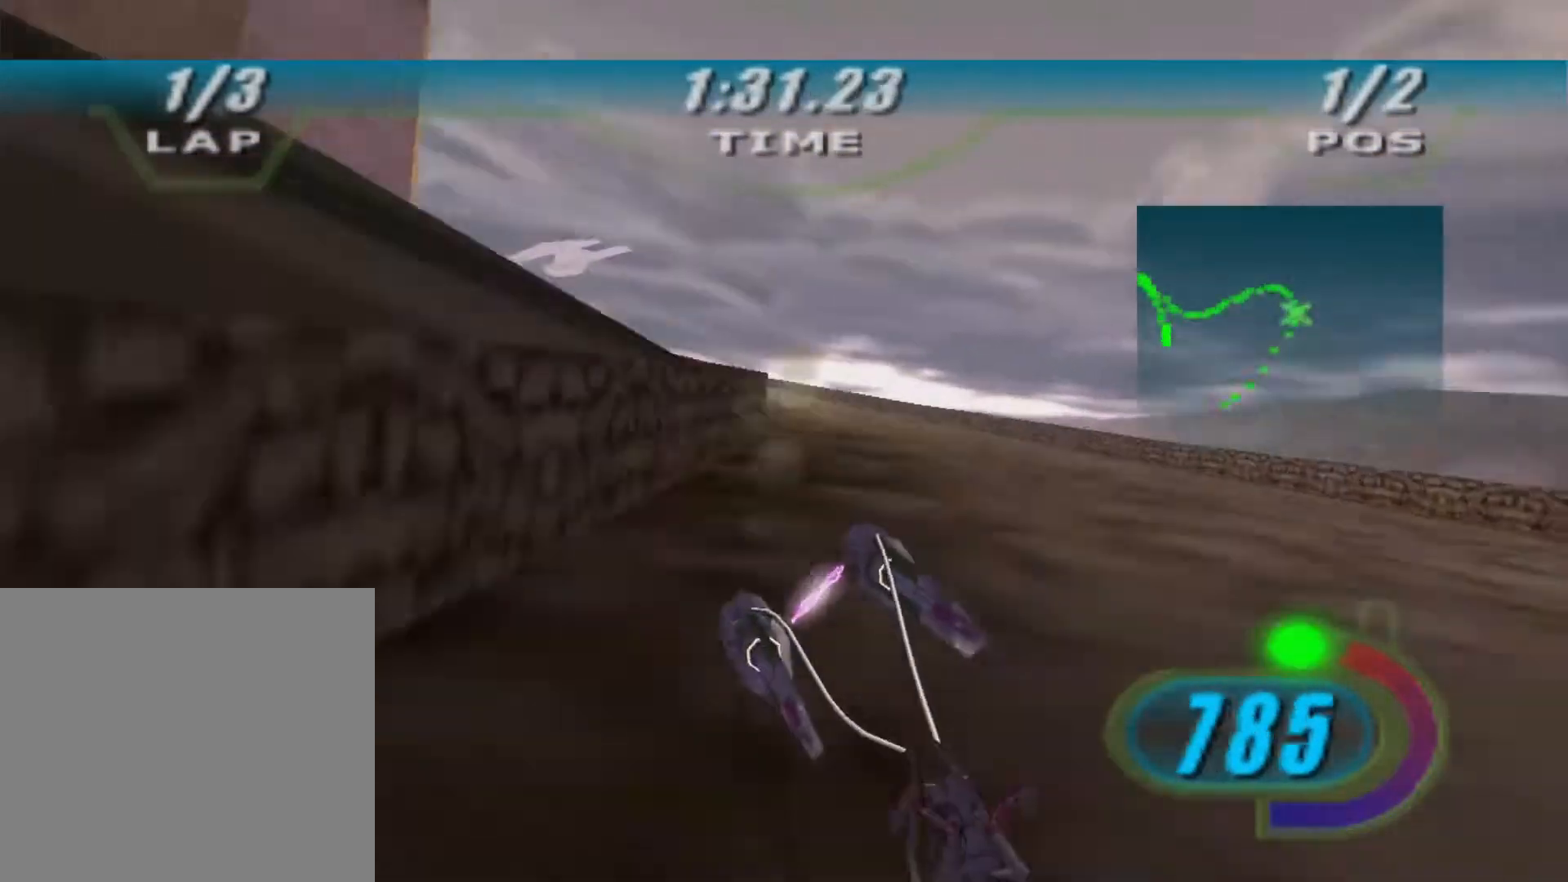
{"buttons": ["X", "R2"], "left_stick": "up-left", "right_stick": "center", "events": [[100, "R2", "down"], [267, "X", "down"], [333, "L3", "up"], [433, "L2", "up"]]}
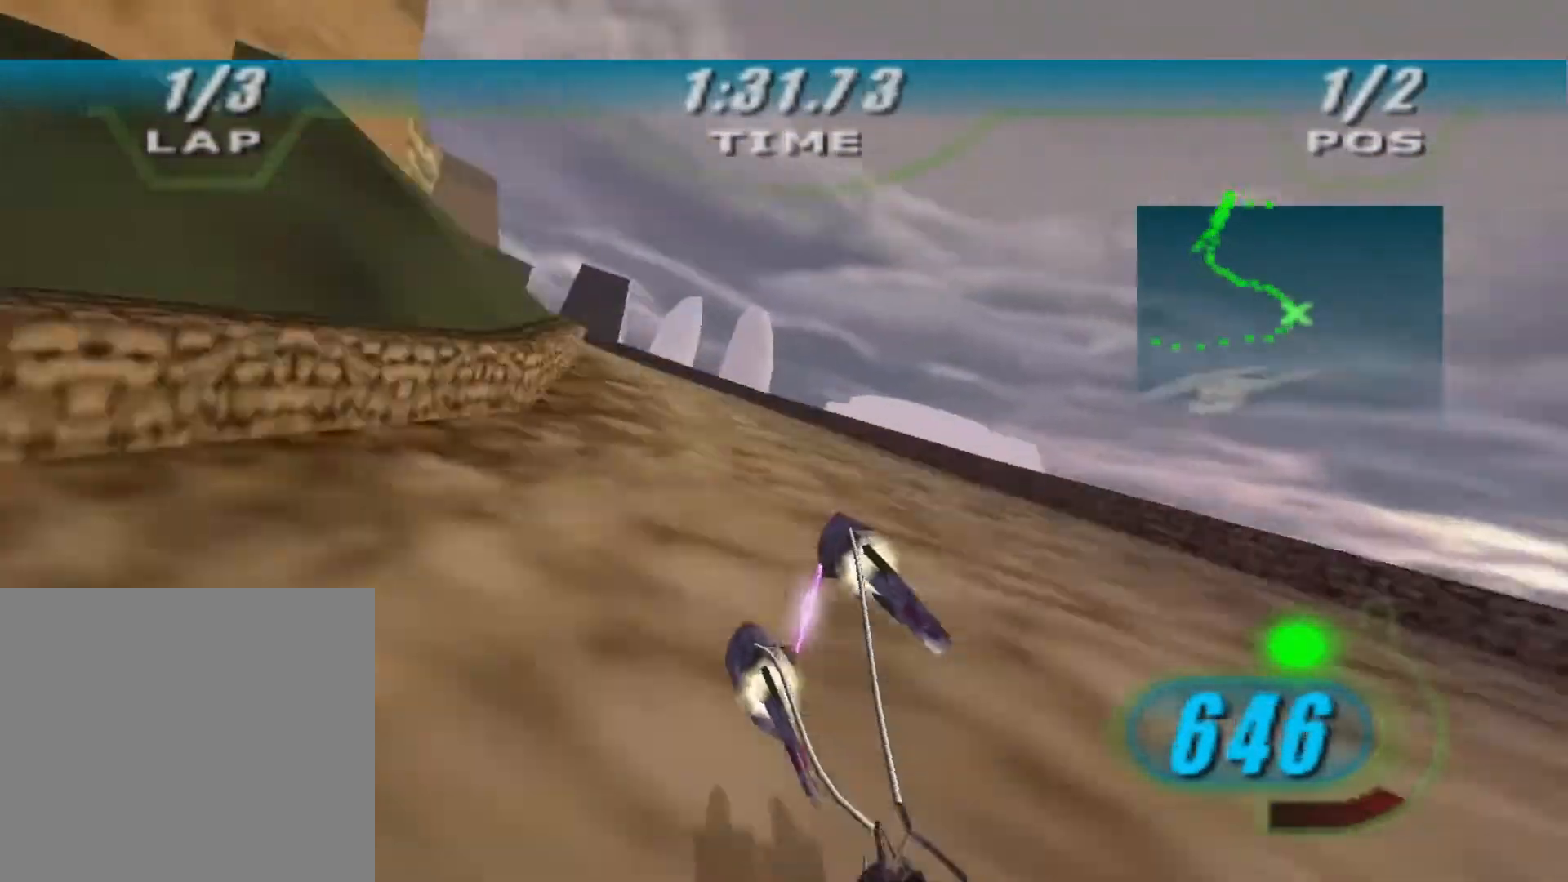
{"buttons": ["X", "R2"], "left_stick": "up-left", "right_stick": "center", "events": []}
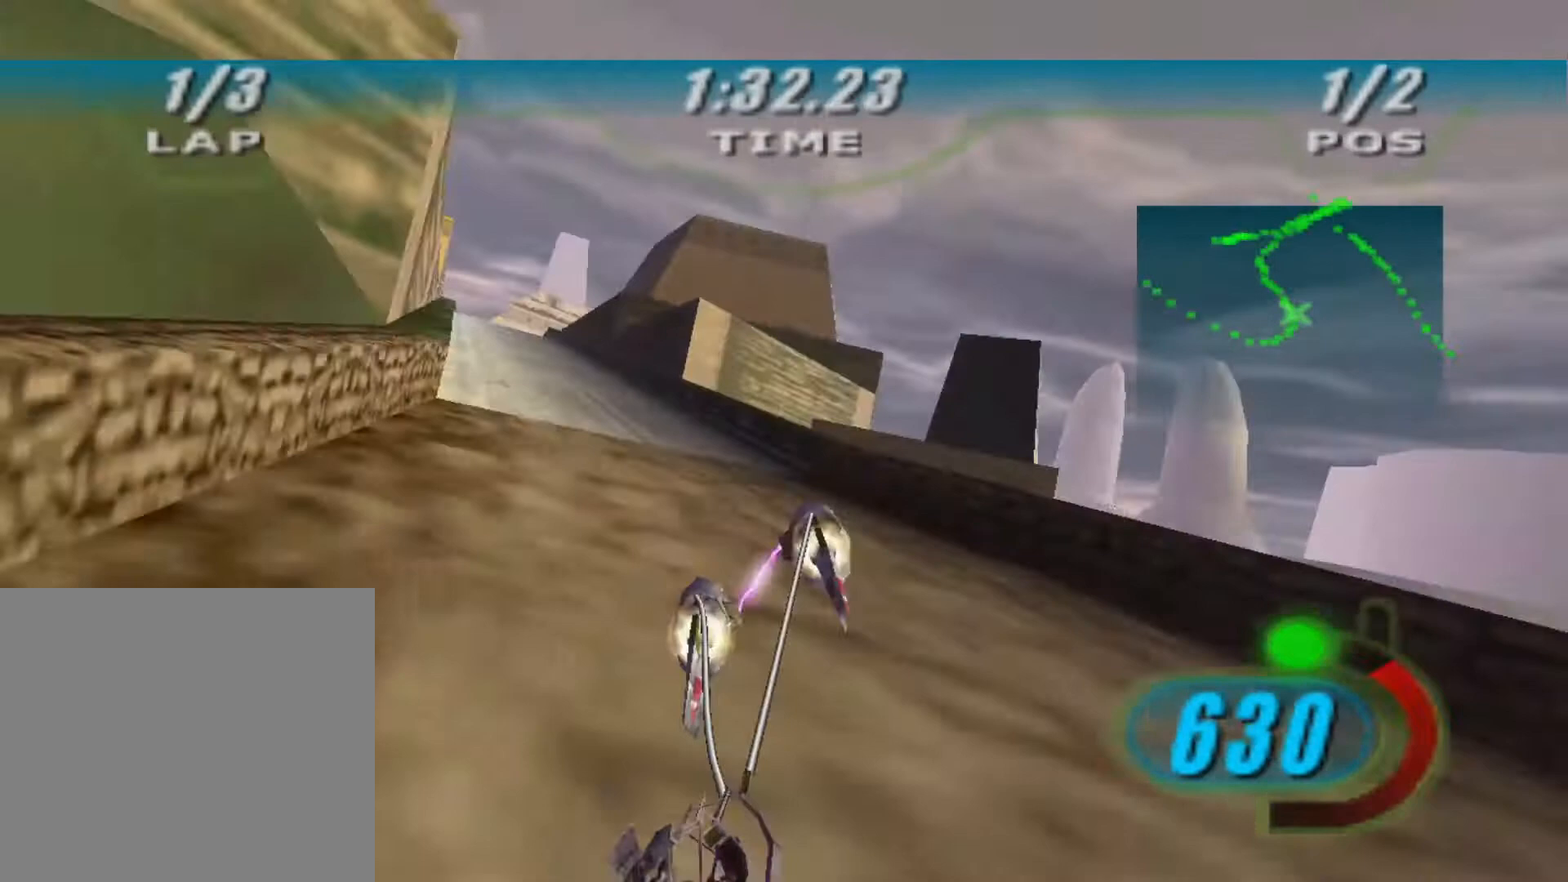
{"buttons": ["X", "L2", "R2"], "left_stick": "up", "right_stick": "center", "events": [[367, "left_stick", "up"], [467, "L2", "down"]]}
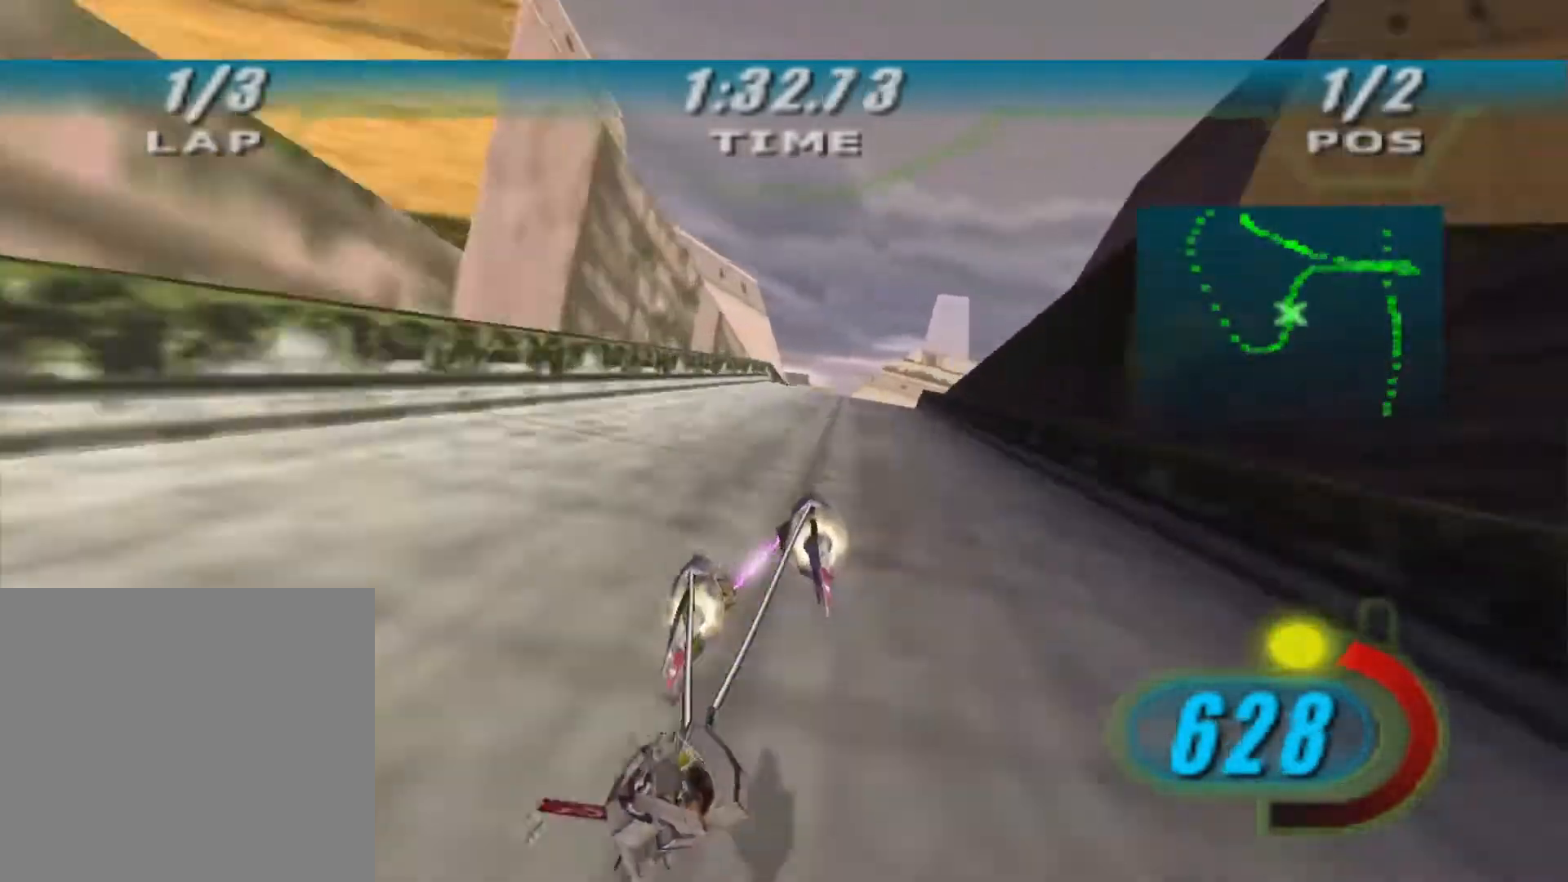
{"buttons": ["X", "L2"], "left_stick": "right", "right_stick": "down-left", "events": [[33, "R2", "up"], [267, "left_stick", "up-right"], [367, "left_stick", "right"], [500, "right_stick", "down-left"]]}
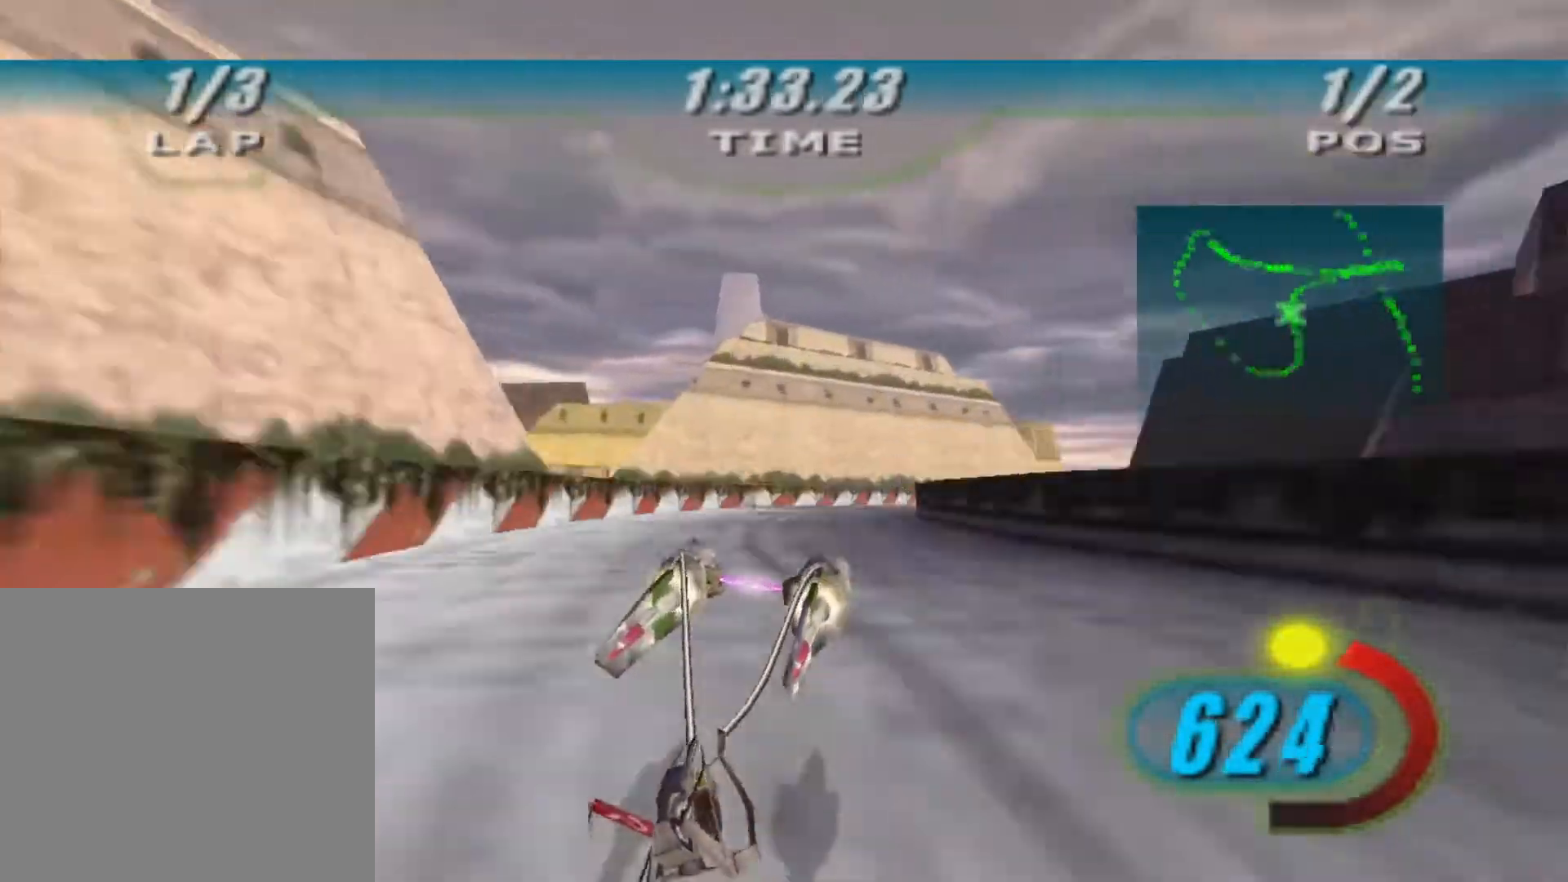
{"buttons": ["X", "L2", "R2"], "left_stick": "right", "right_stick": "down-left", "events": [[367, "R2", "down"]]}
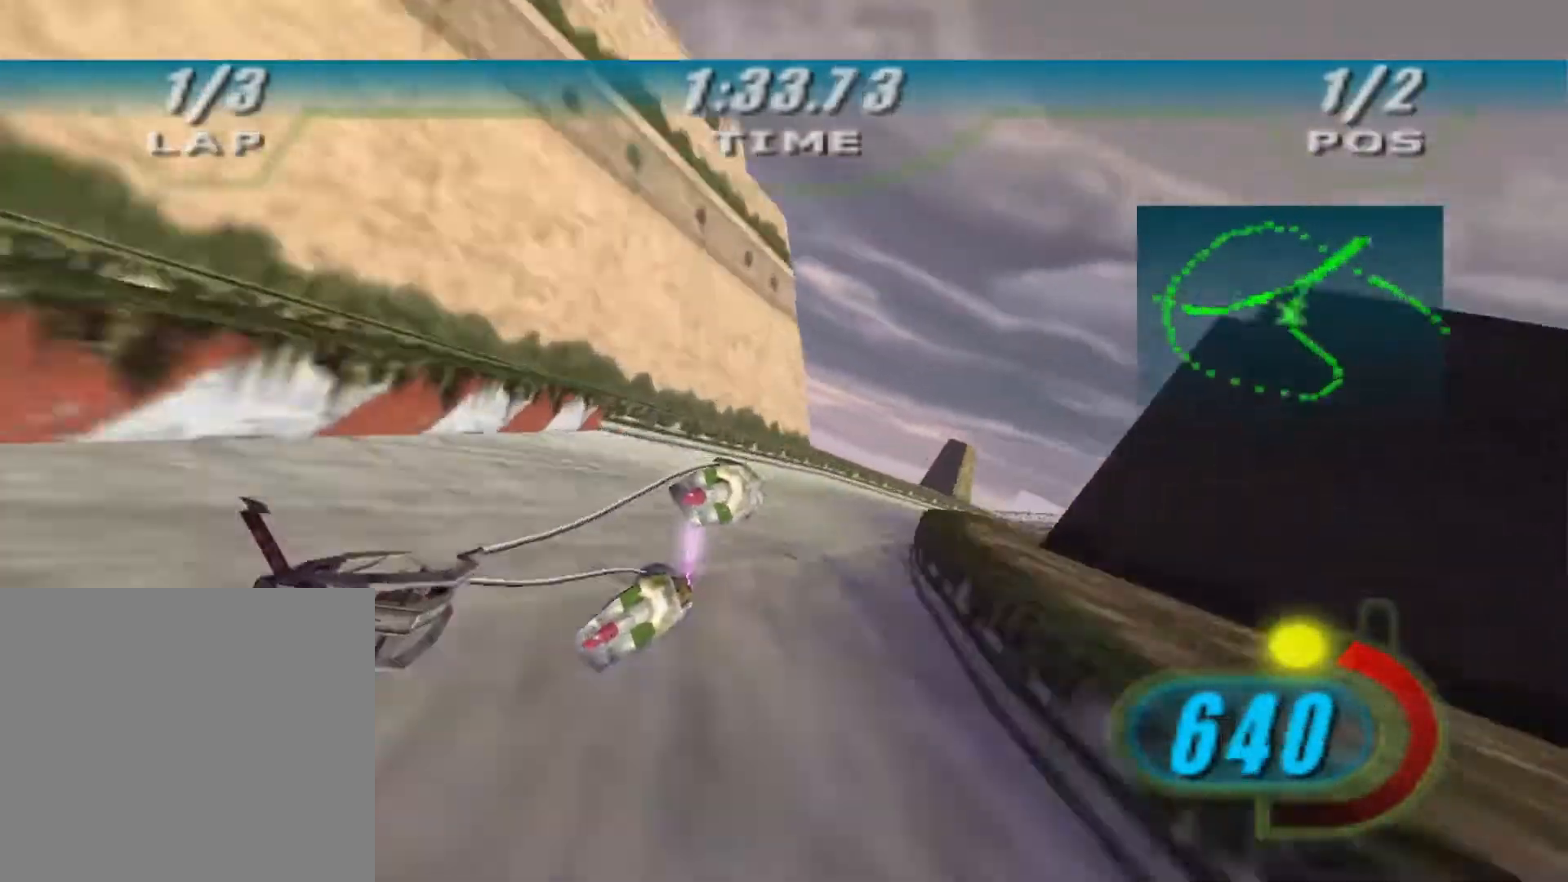
{"buttons": ["R2"], "left_stick": "right", "right_stick": "down-left", "events": [[100, "L2", "up"], [233, "R1", "down"], [233, "R2", "up"], [333, "R1", "up"], [367, "R2", "down"], [400, "X", "up"]]}
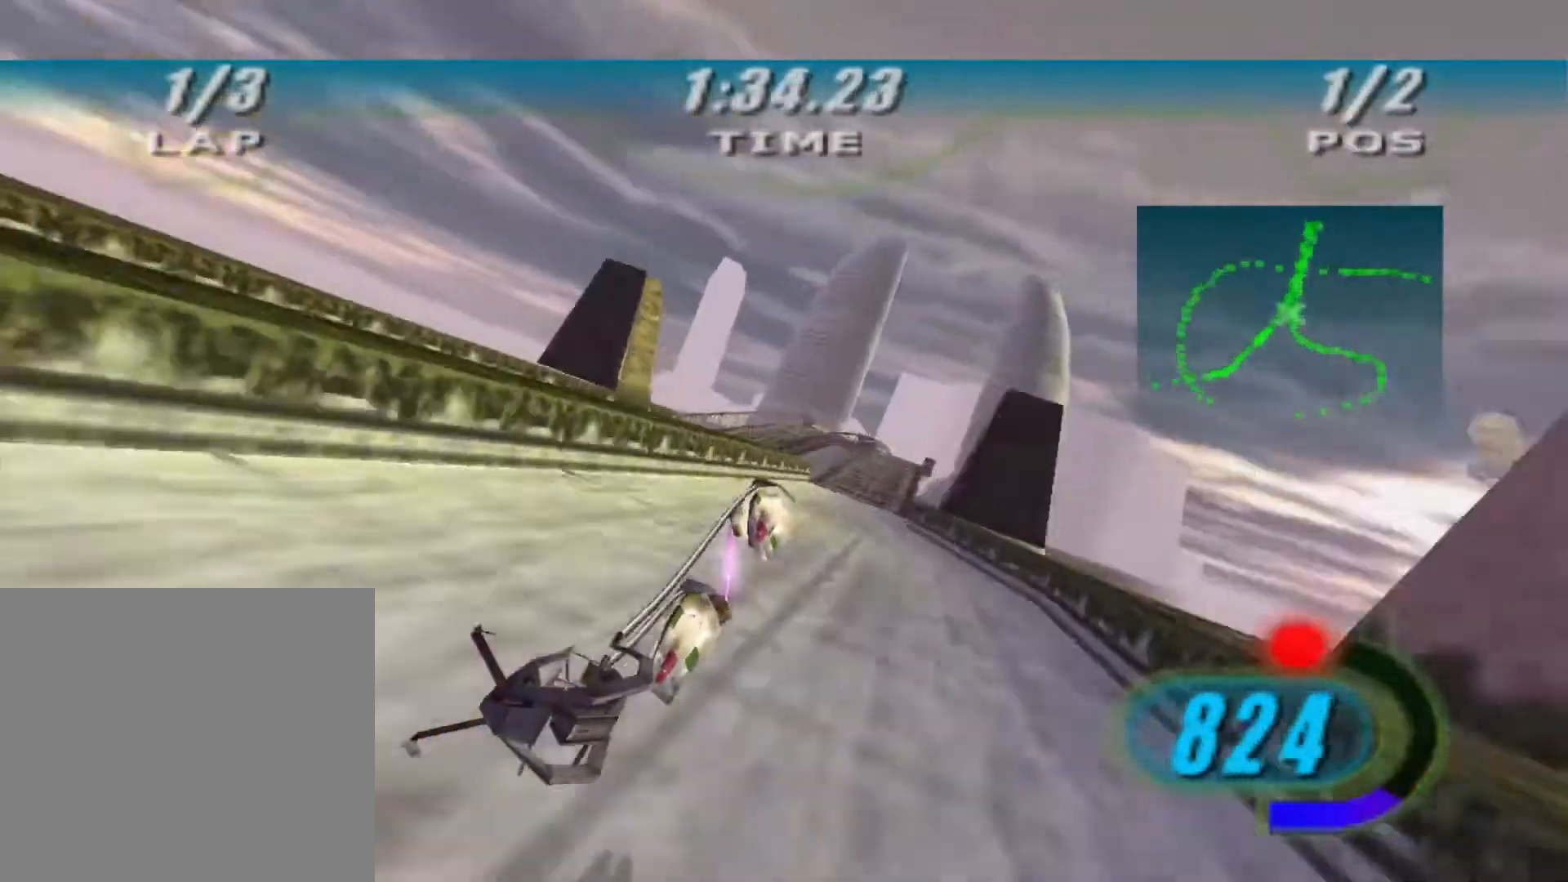
{"buttons": ["R2"], "left_stick": "center", "right_stick": "down-left", "events": [[267, "left_stick", "up"], [367, "left_stick", "center"]]}
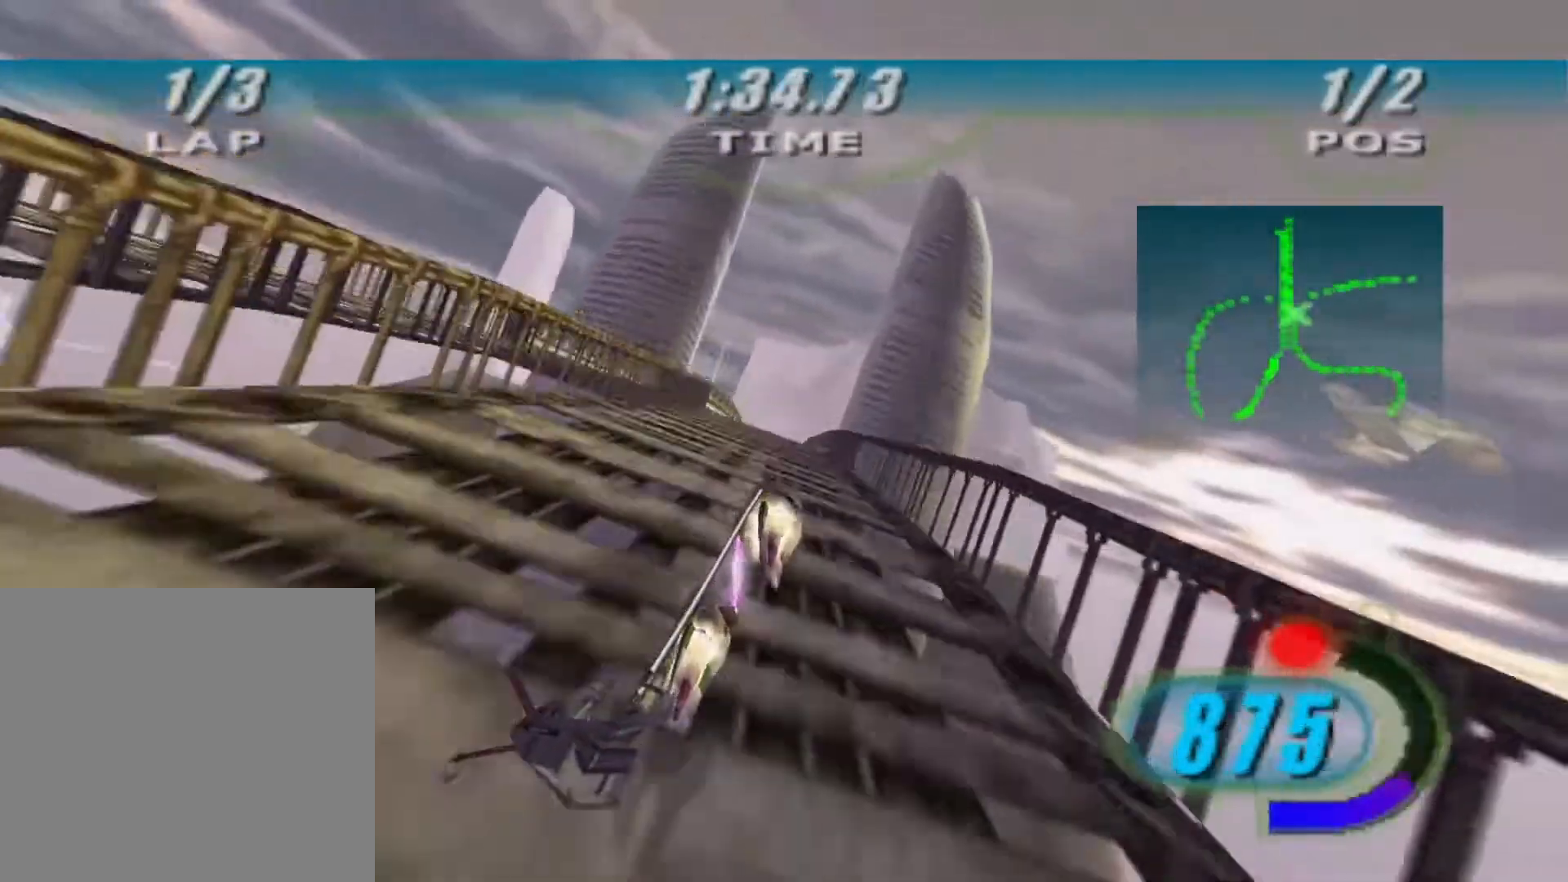
{"buttons": ["R2"], "left_stick": "up", "right_stick": "down-left", "events": [[67, "left_stick", "up-left"], [133, "left_stick", "up"]]}
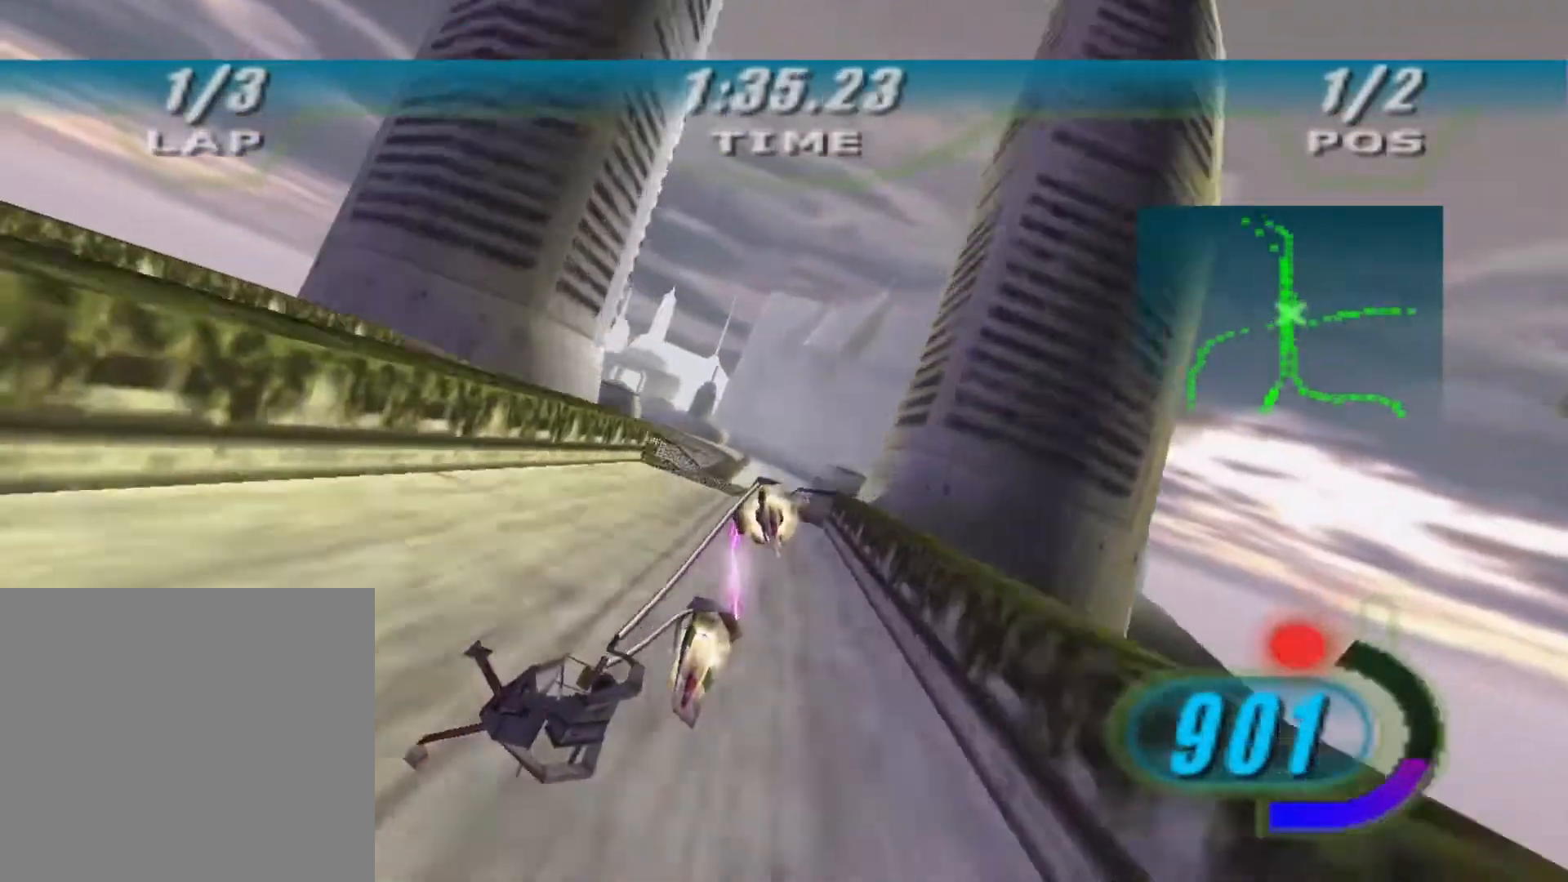
{"buttons": ["R2"], "left_stick": "up", "right_stick": "down-left", "events": []}
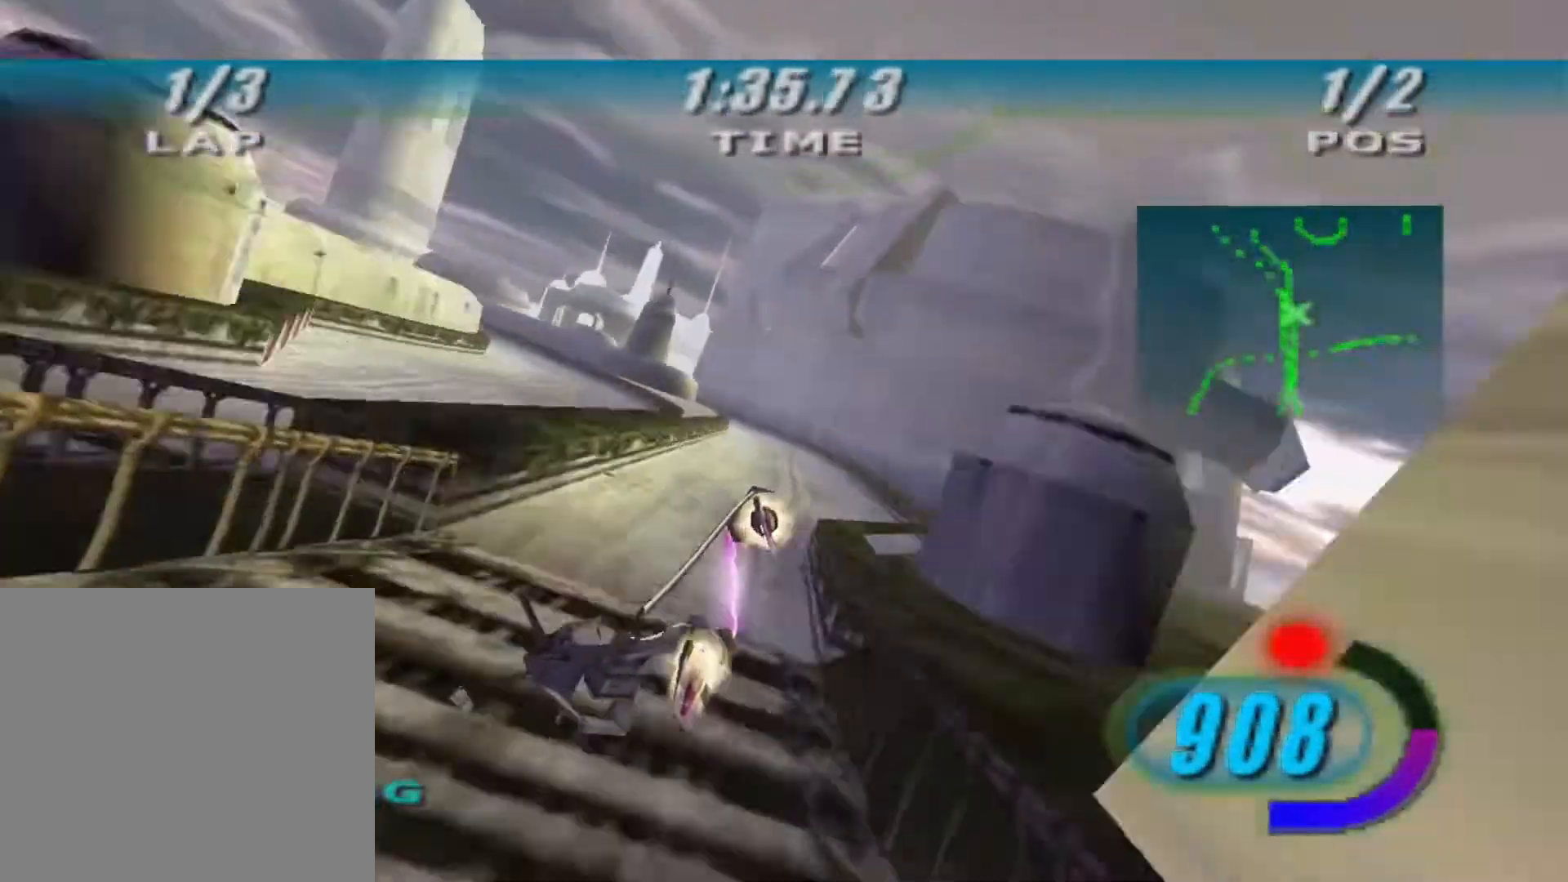
{"buttons": ["L2"], "left_stick": "up-left", "right_stick": "down-left", "events": [[167, "L2", "down"], [200, "R2", "up"], [300, "left_stick", "up-left"]]}
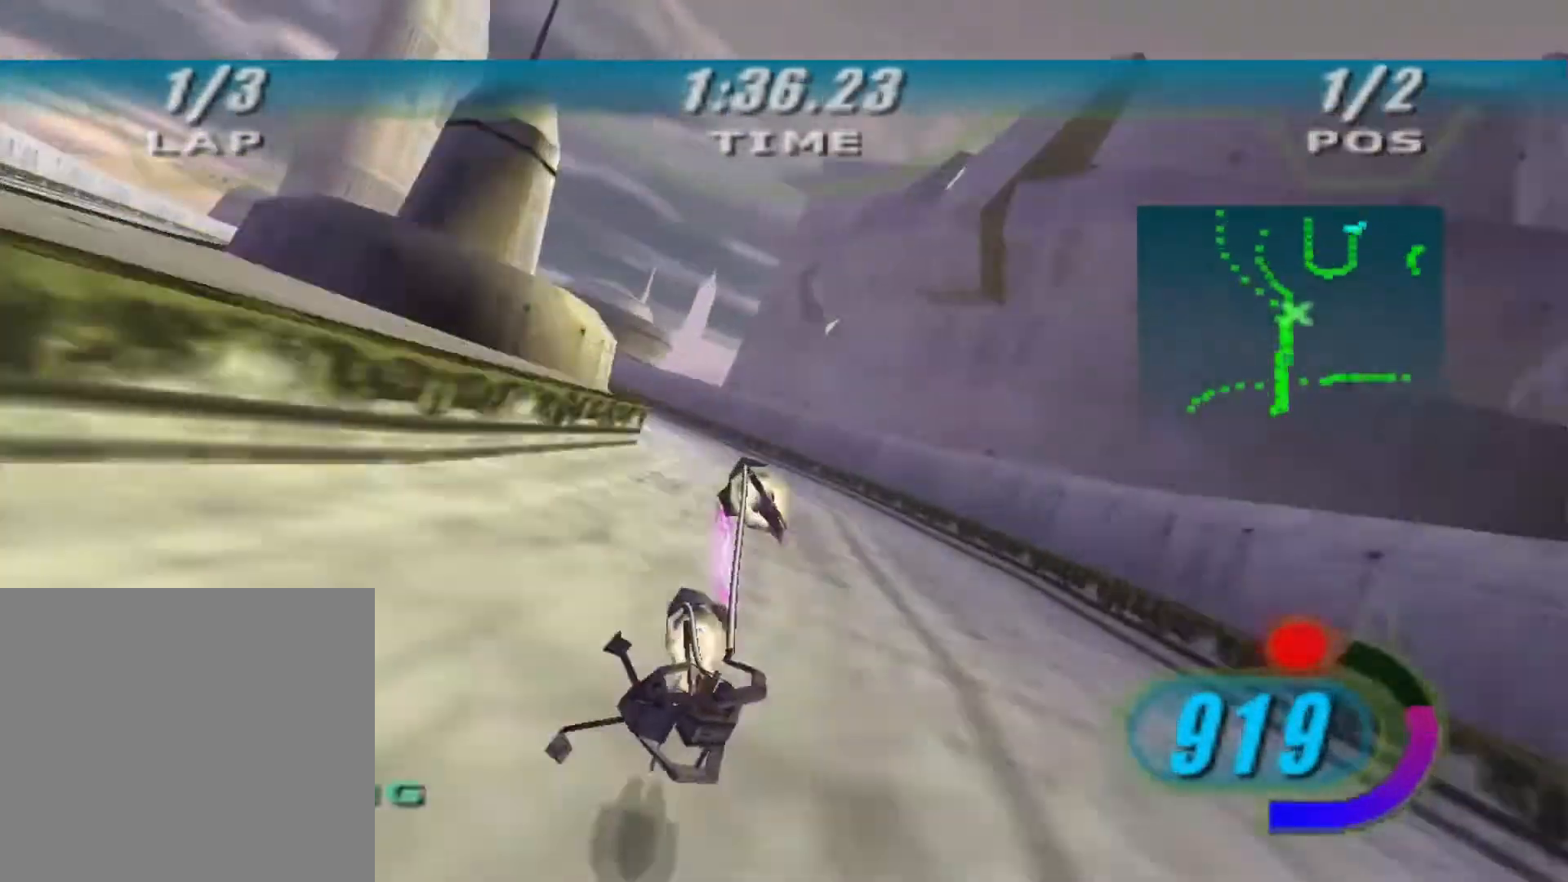
{"buttons": ["R2"], "left_stick": "up-left", "right_stick": "down-left", "events": [[133, "L2", "up"], [133, "R2", "down"]]}
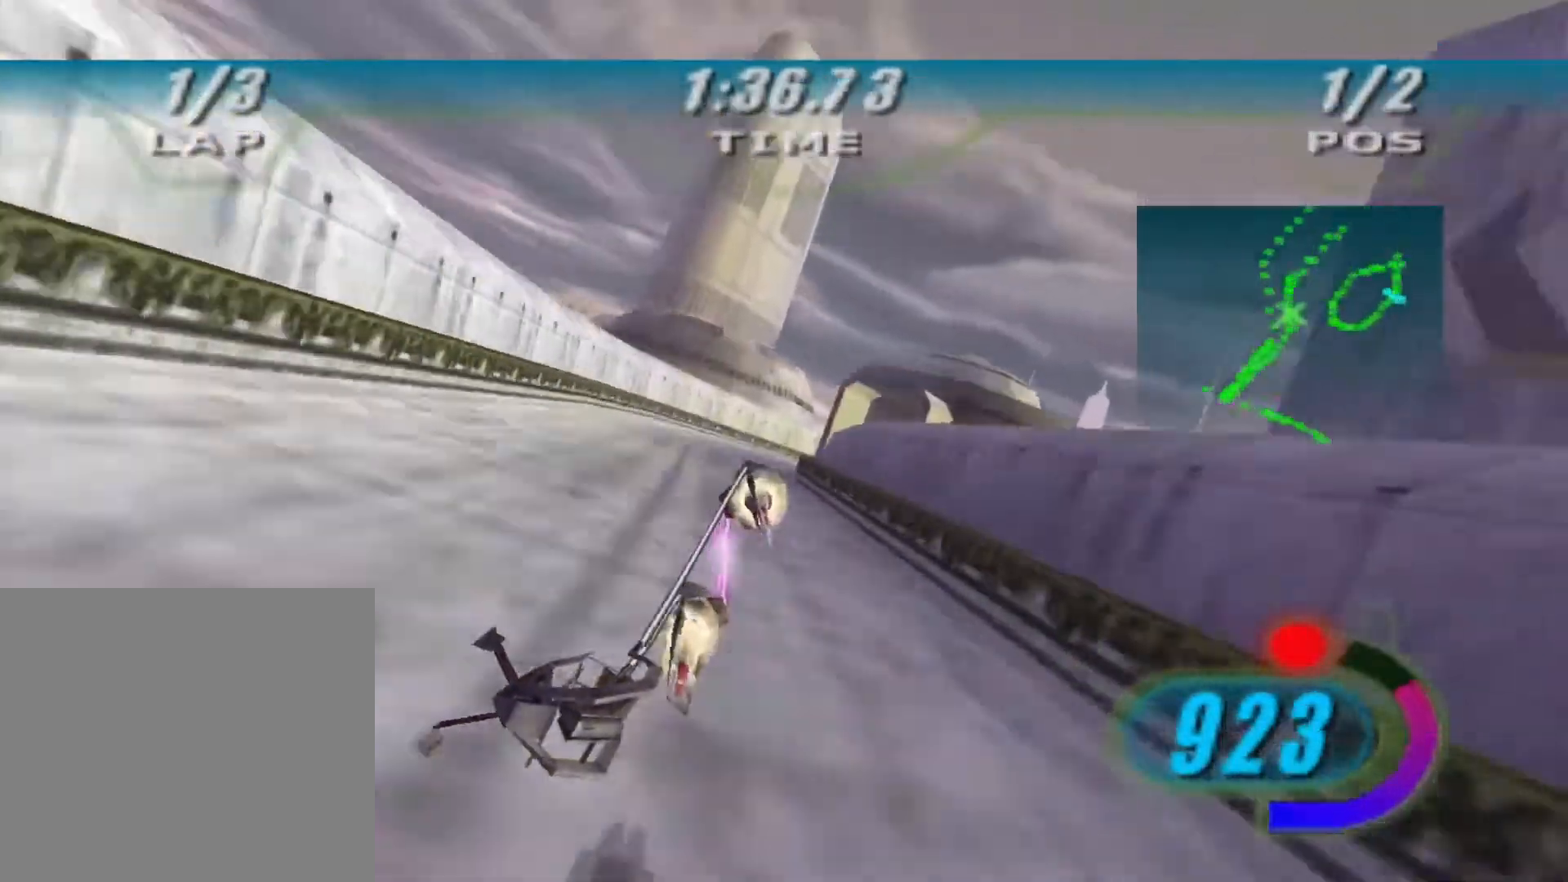
{"buttons": ["L2", "R2"], "left_stick": "up-right", "right_stick": "down-left", "events": [[67, "L2", "down"], [100, "left_stick", "up-right"]]}
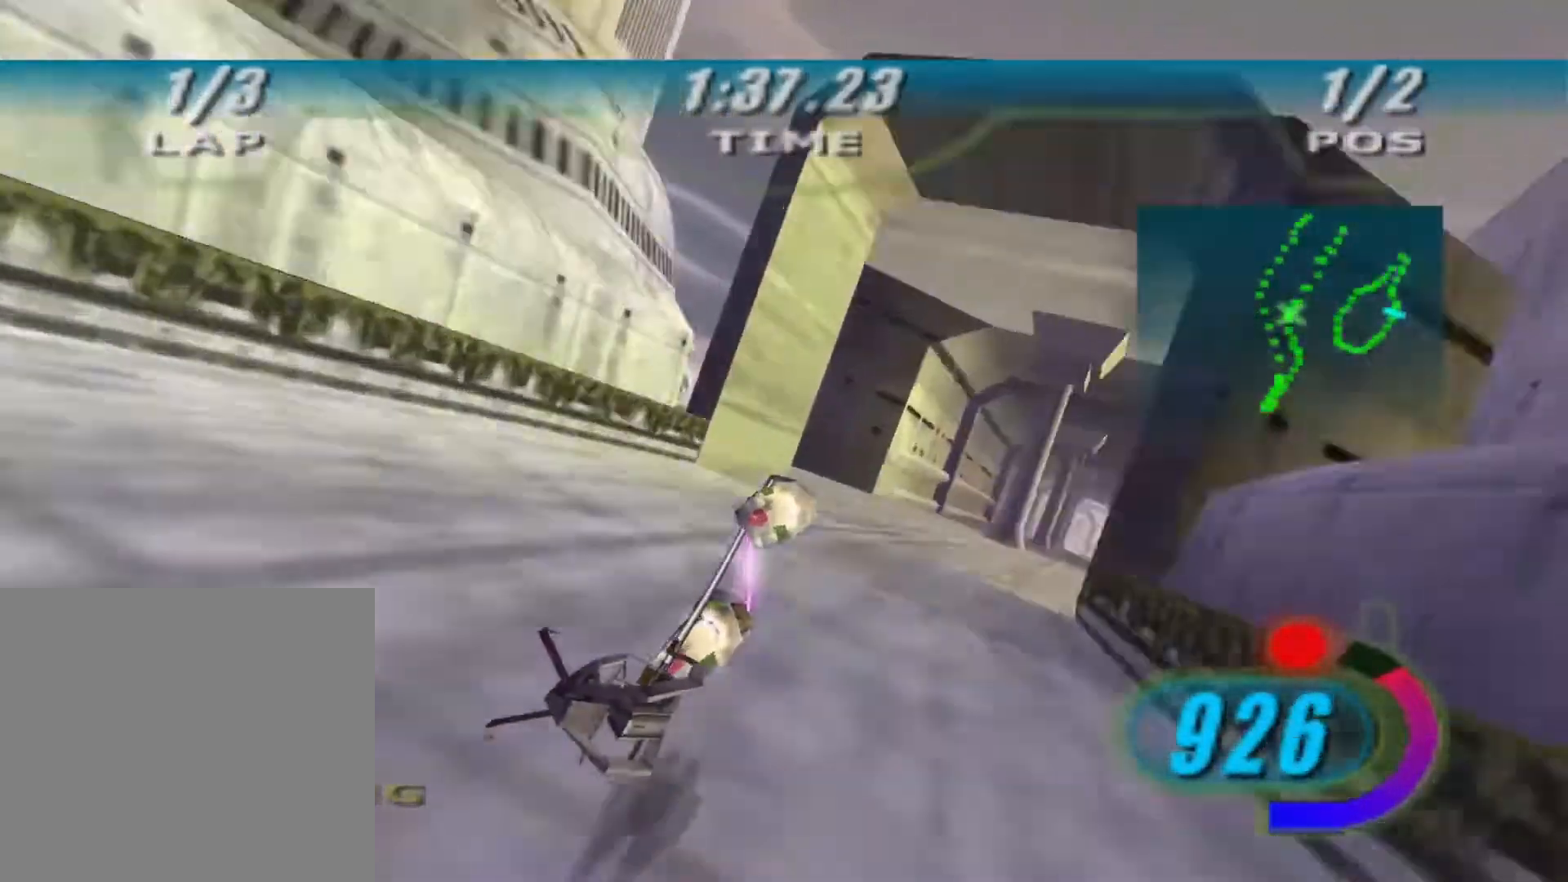
{"buttons": ["R2"], "left_stick": "up", "right_stick": "down-left", "events": [[33, "L2", "up"], [167, "left_stick", "up"], [267, "left_stick", "up-right"], [400, "left_stick", "up"]]}
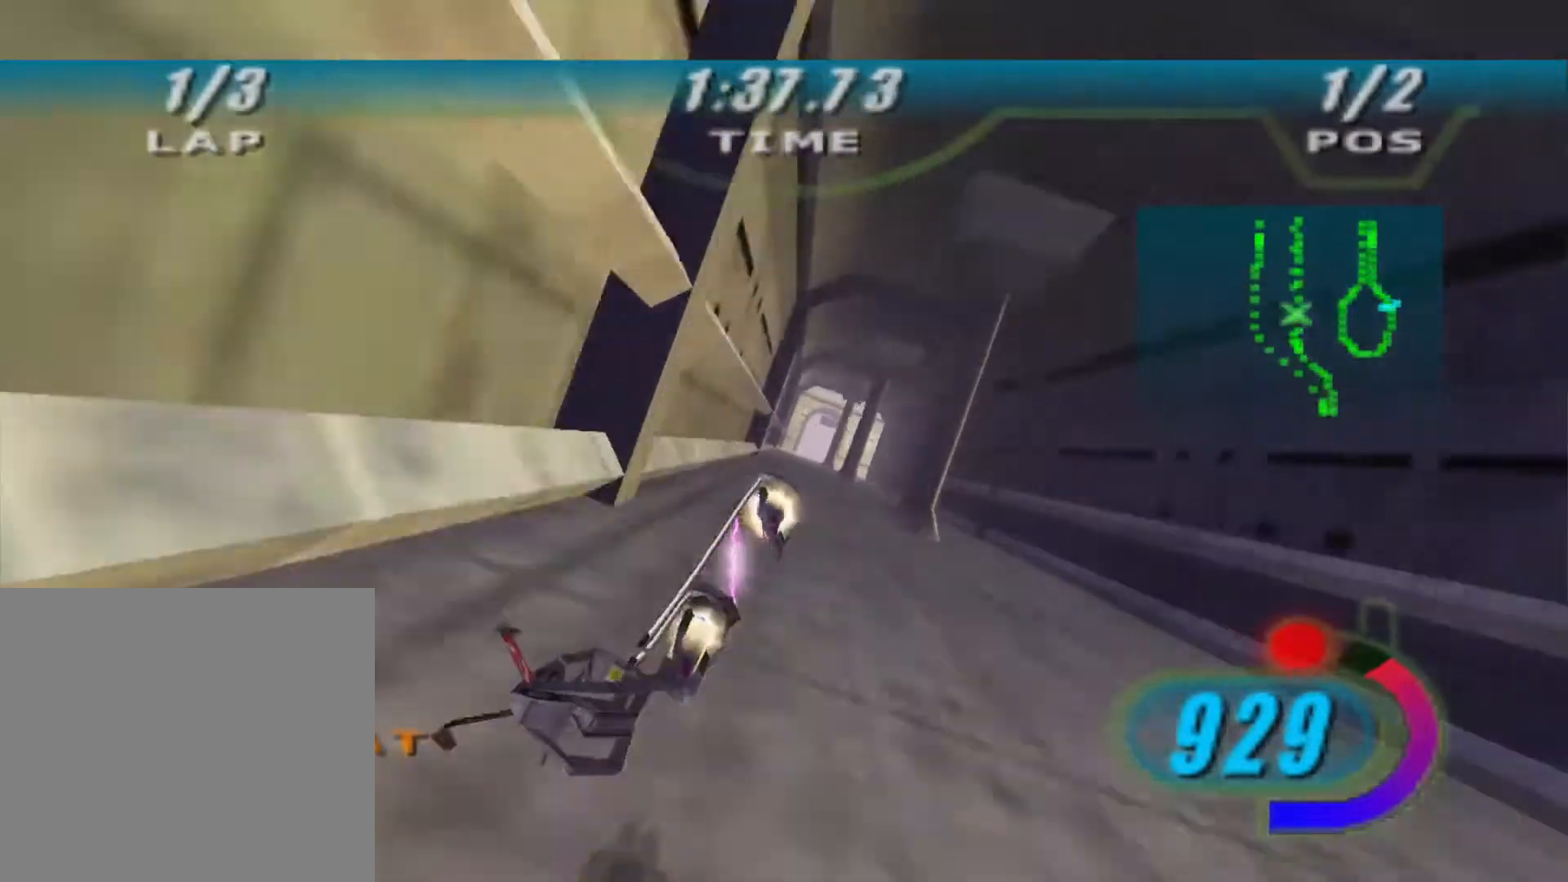
{"buttons": ["R2"], "left_stick": "up", "right_stick": "down-left", "events": [[200, "left_stick", "center"], [300, "left_stick", "up"]]}
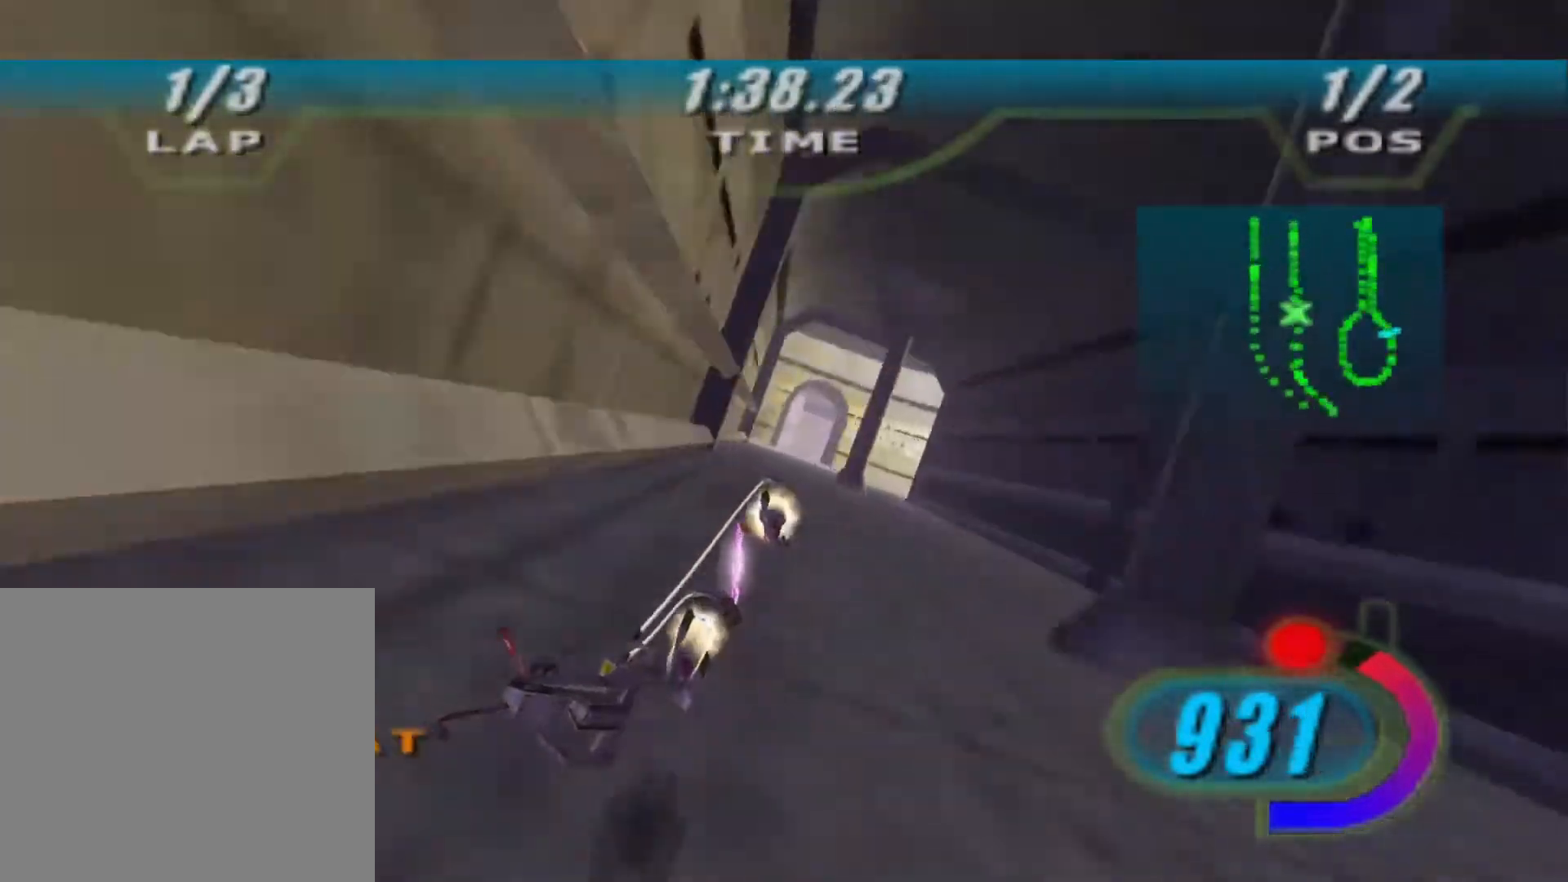
{"buttons": ["R2"], "left_stick": "up", "right_stick": "down-left", "events": []}
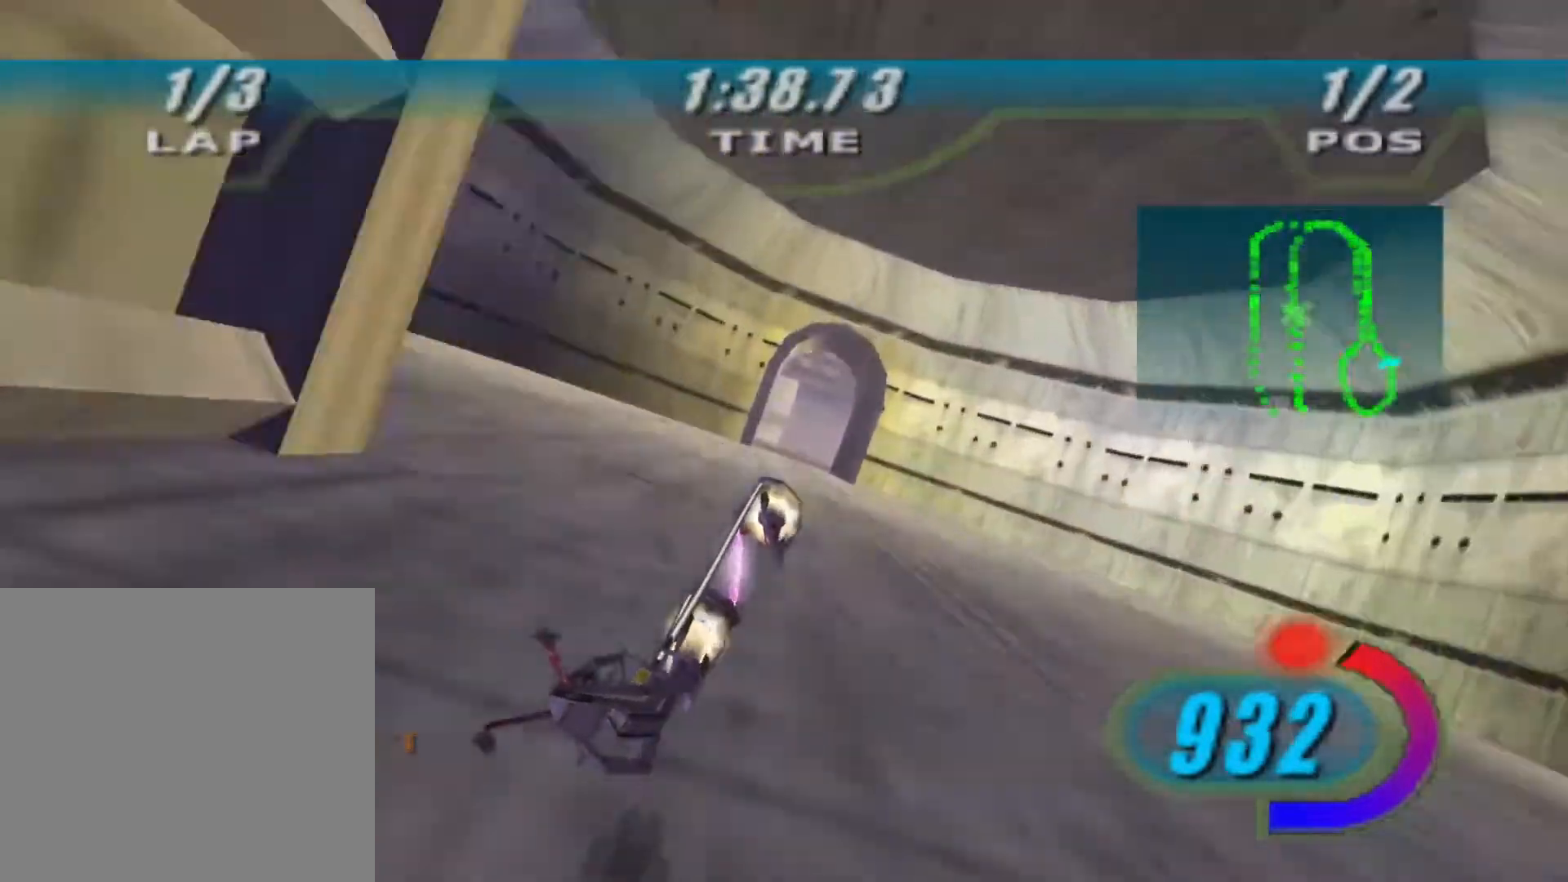
{"buttons": ["X", "L2"], "left_stick": "up-right", "right_stick": "down-left", "events": [[200, "R2", "up"], [267, "R2", "down"], [300, "X", "down"], [467, "L2", "down"], [500, "R2", "up"], [500, "left_stick", "up-right"]]}
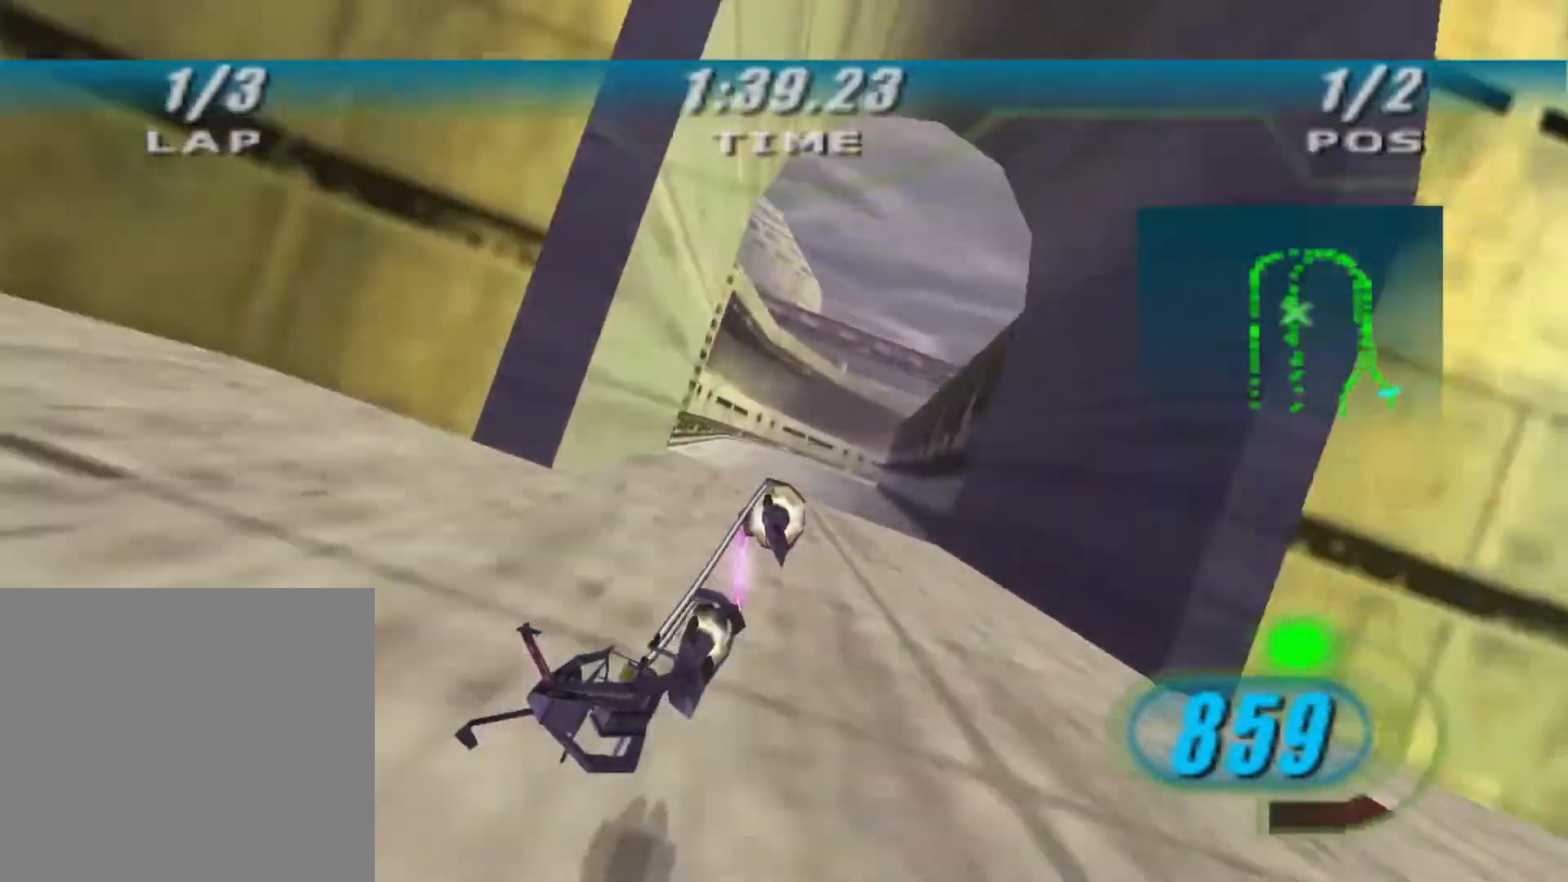
{"buttons": ["X", "L2", "R2"], "left_stick": "up-right", "right_stick": "center", "events": [[200, "right_stick", "center"], [433, "R2", "down"]]}
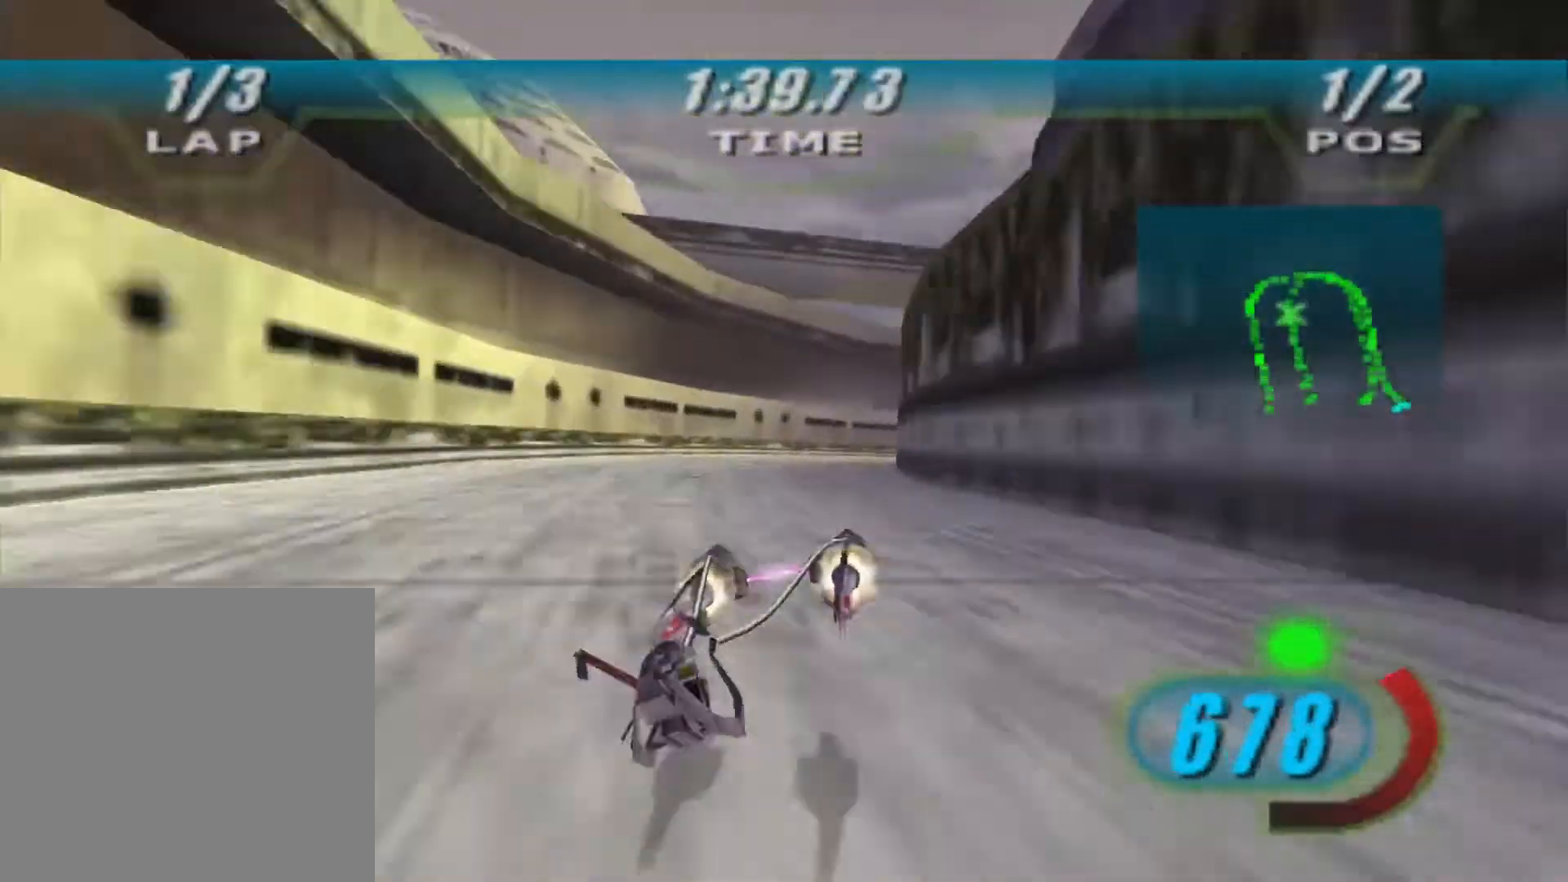
{"buttons": ["X", "L2", "R2"], "left_stick": "up-right", "right_stick": "center", "events": []}
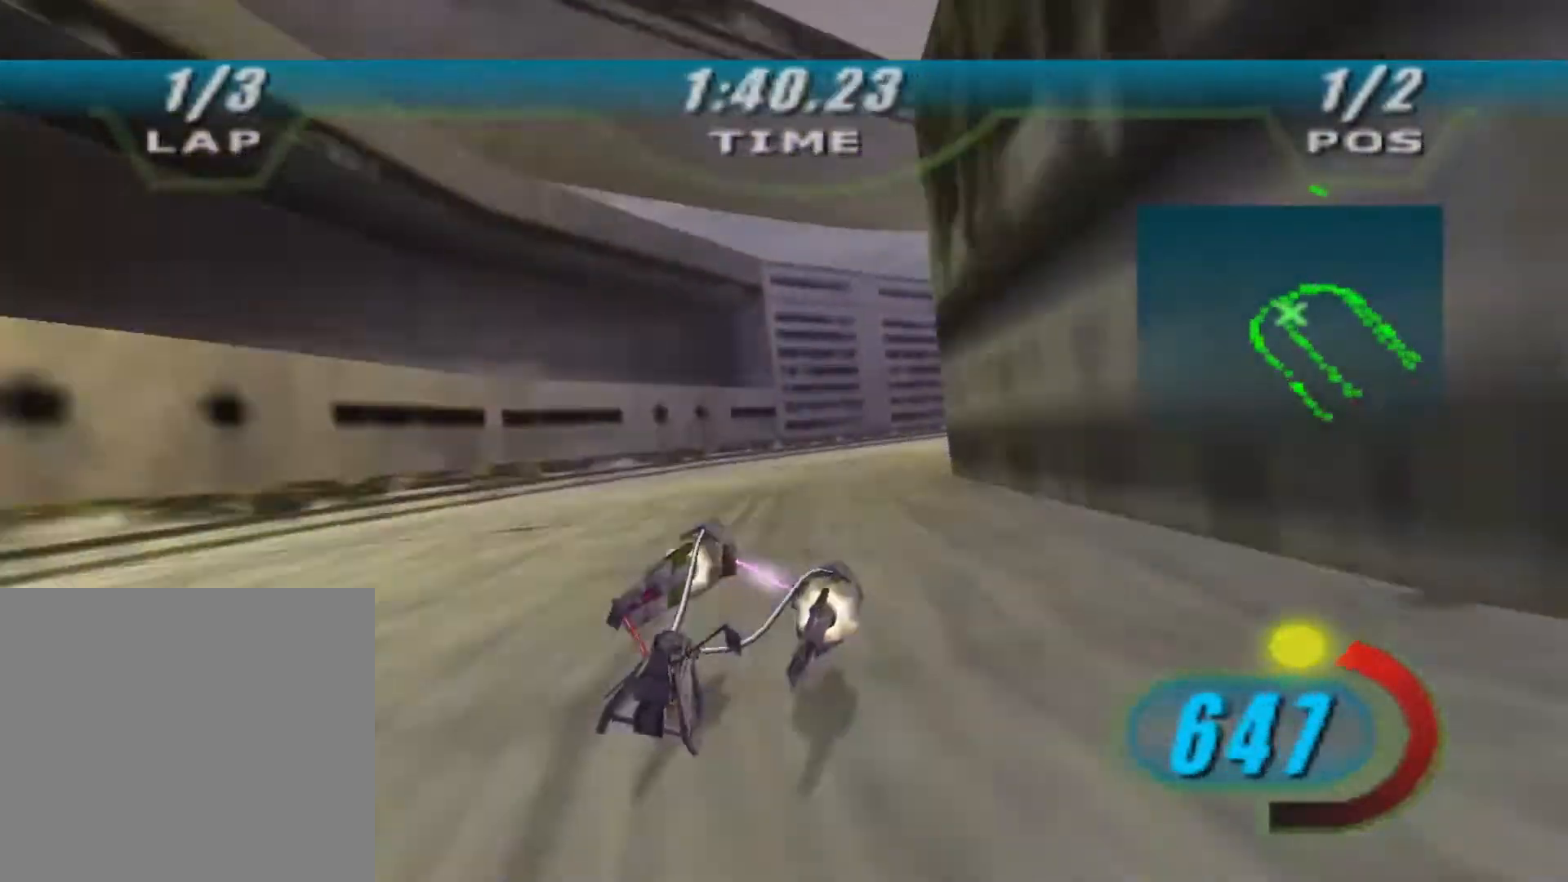
{"buttons": ["X", "L2", "R2", "L3"], "left_stick": "up-right", "right_stick": "center", "events": [[133, "L3", "down"]]}
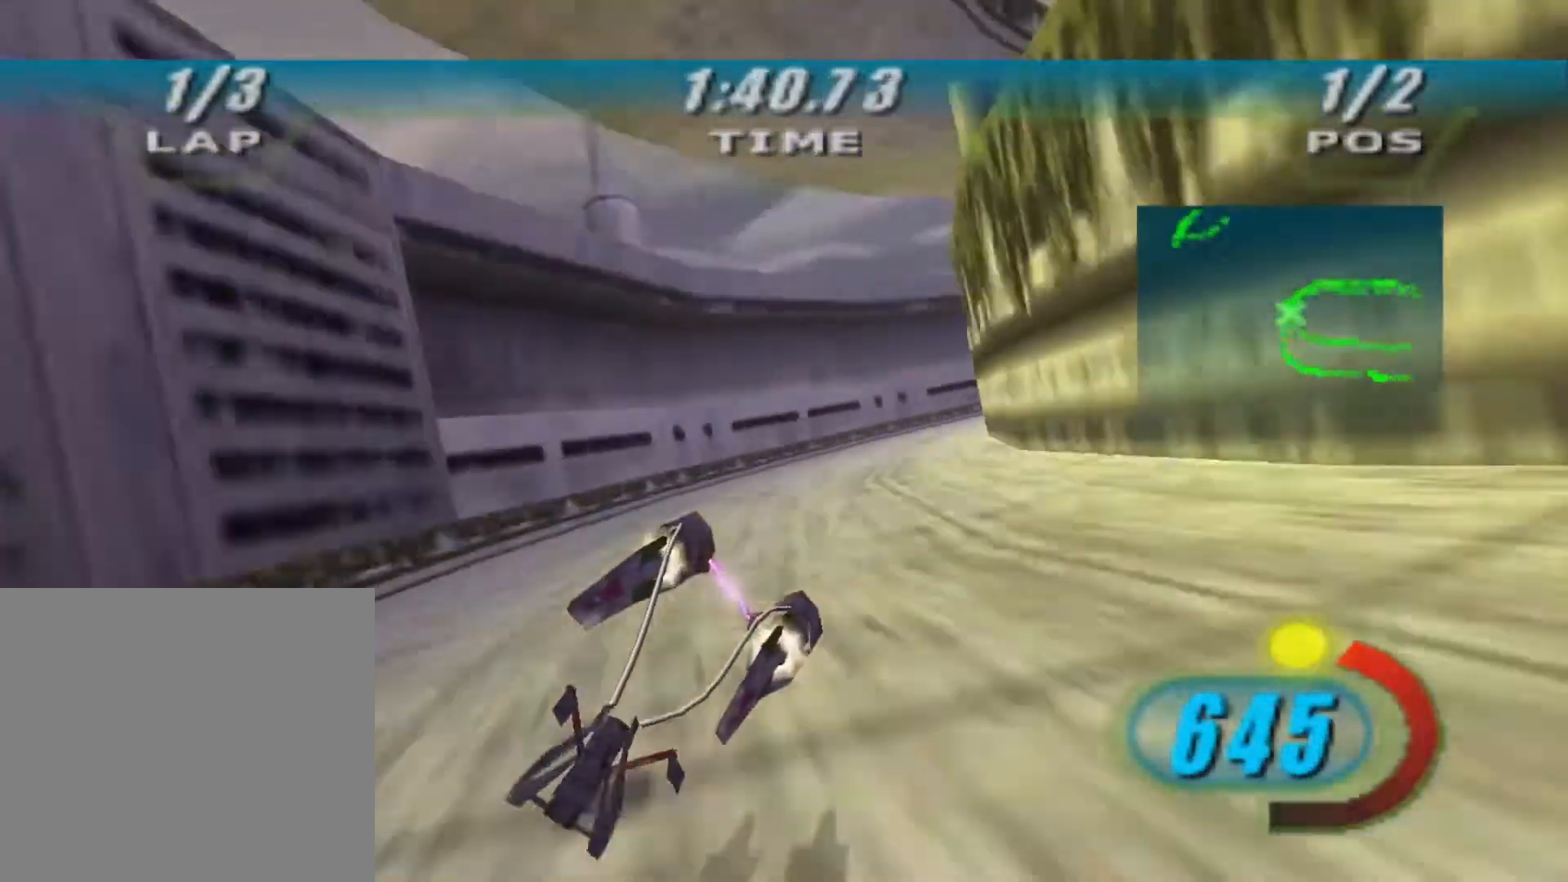
{"buttons": ["B", "X", "L2", "R2", "L3"], "left_stick": "up-right", "right_stick": "center", "events": [[467, "B", "down"]]}
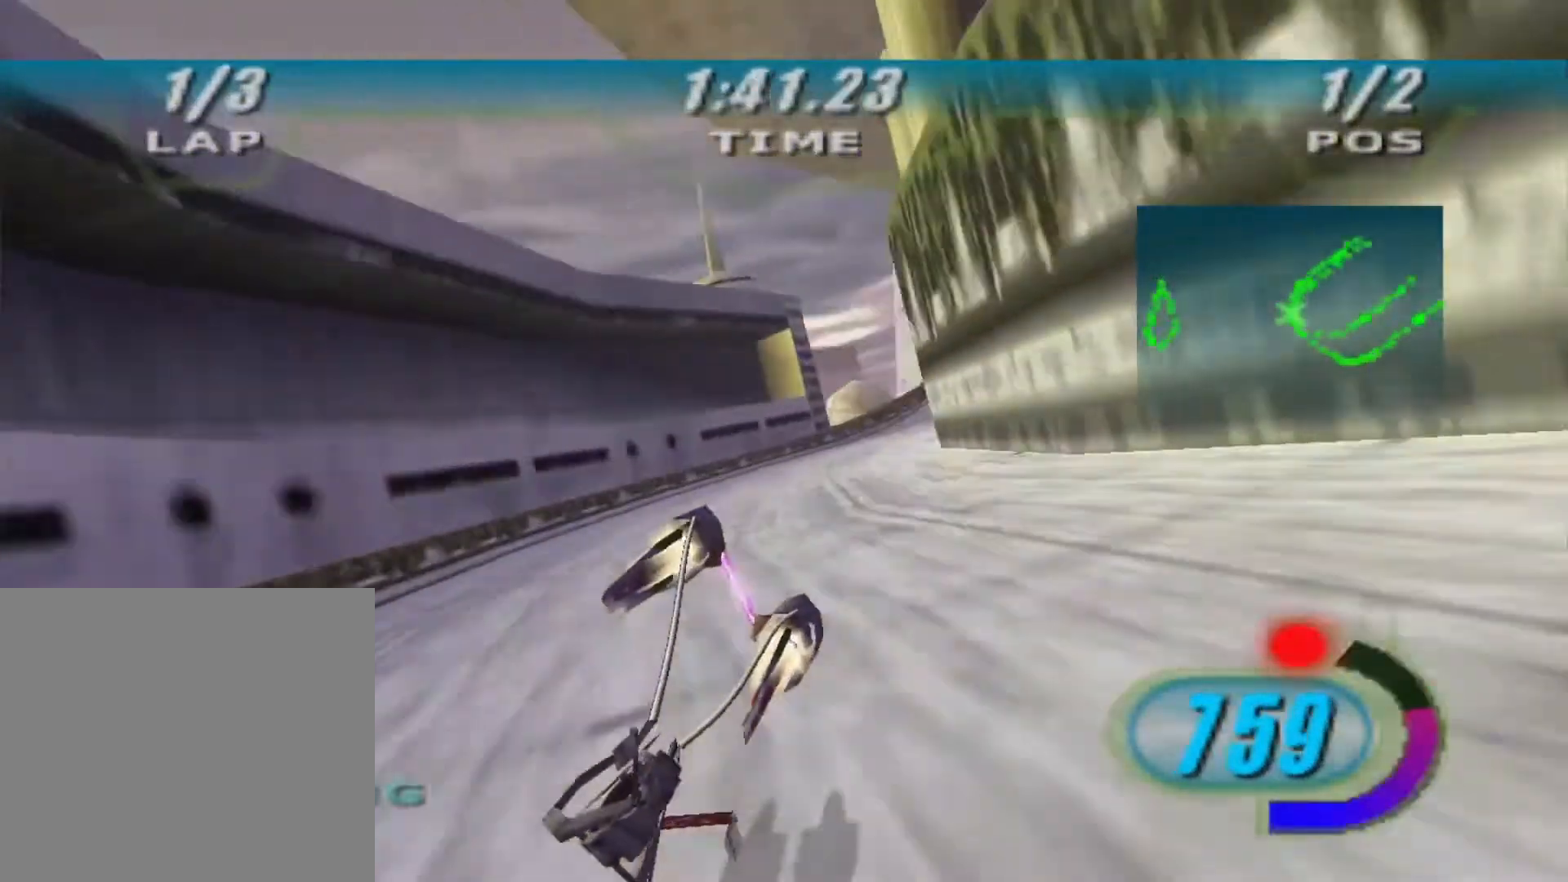
{"buttons": ["R2"], "left_stick": "up-right", "right_stick": "down-left", "events": [[33, "L3", "up"], [100, "B", "up"], [100, "L2", "up"], [100, "X", "up"], [500, "right_stick", "down-left"]]}
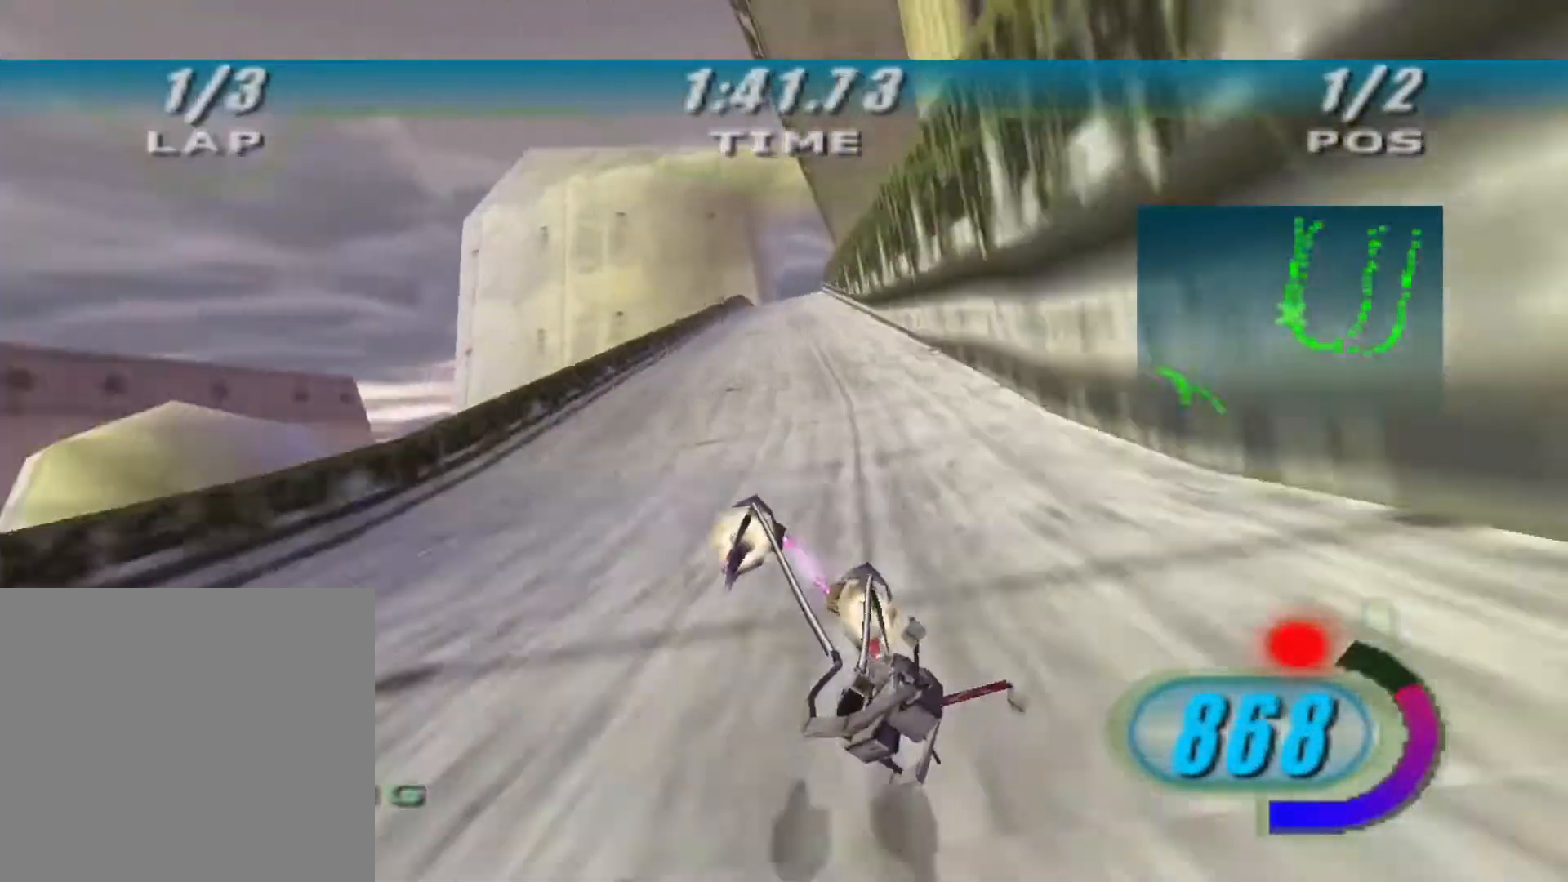
{"buttons": ["R2"], "left_stick": "up", "right_stick": "center", "events": [[100, "right_stick", "center"], [133, "left_stick", "center"], [267, "left_stick", "up"]]}
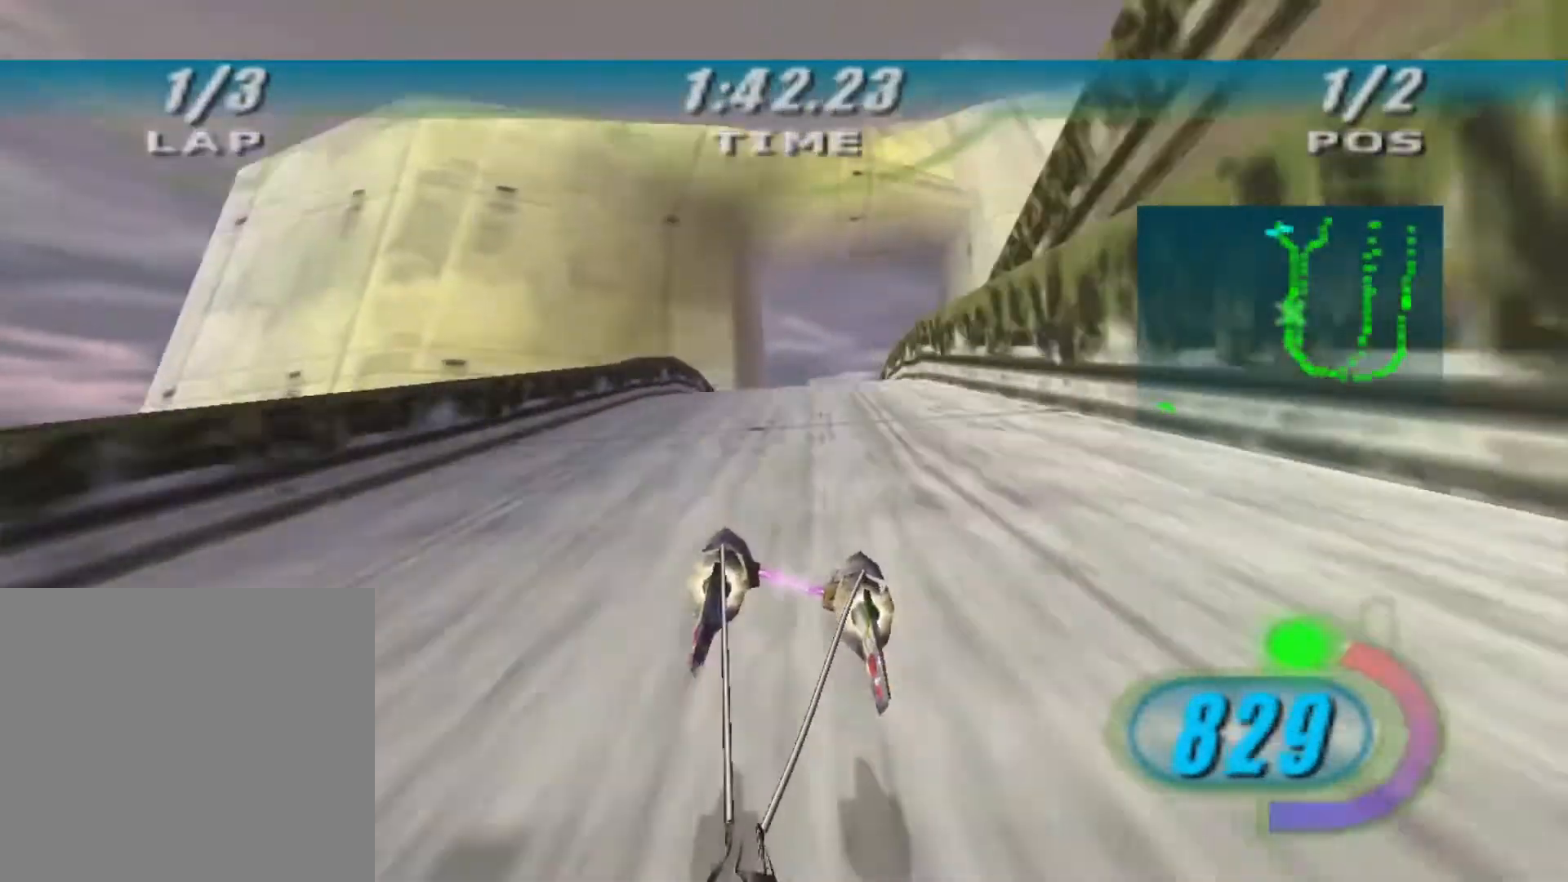
{"buttons": ["X", "R2"], "left_stick": "up", "right_stick": "center", "events": [[33, "R2", "up"], [100, "R2", "down"], [100, "X", "down"]]}
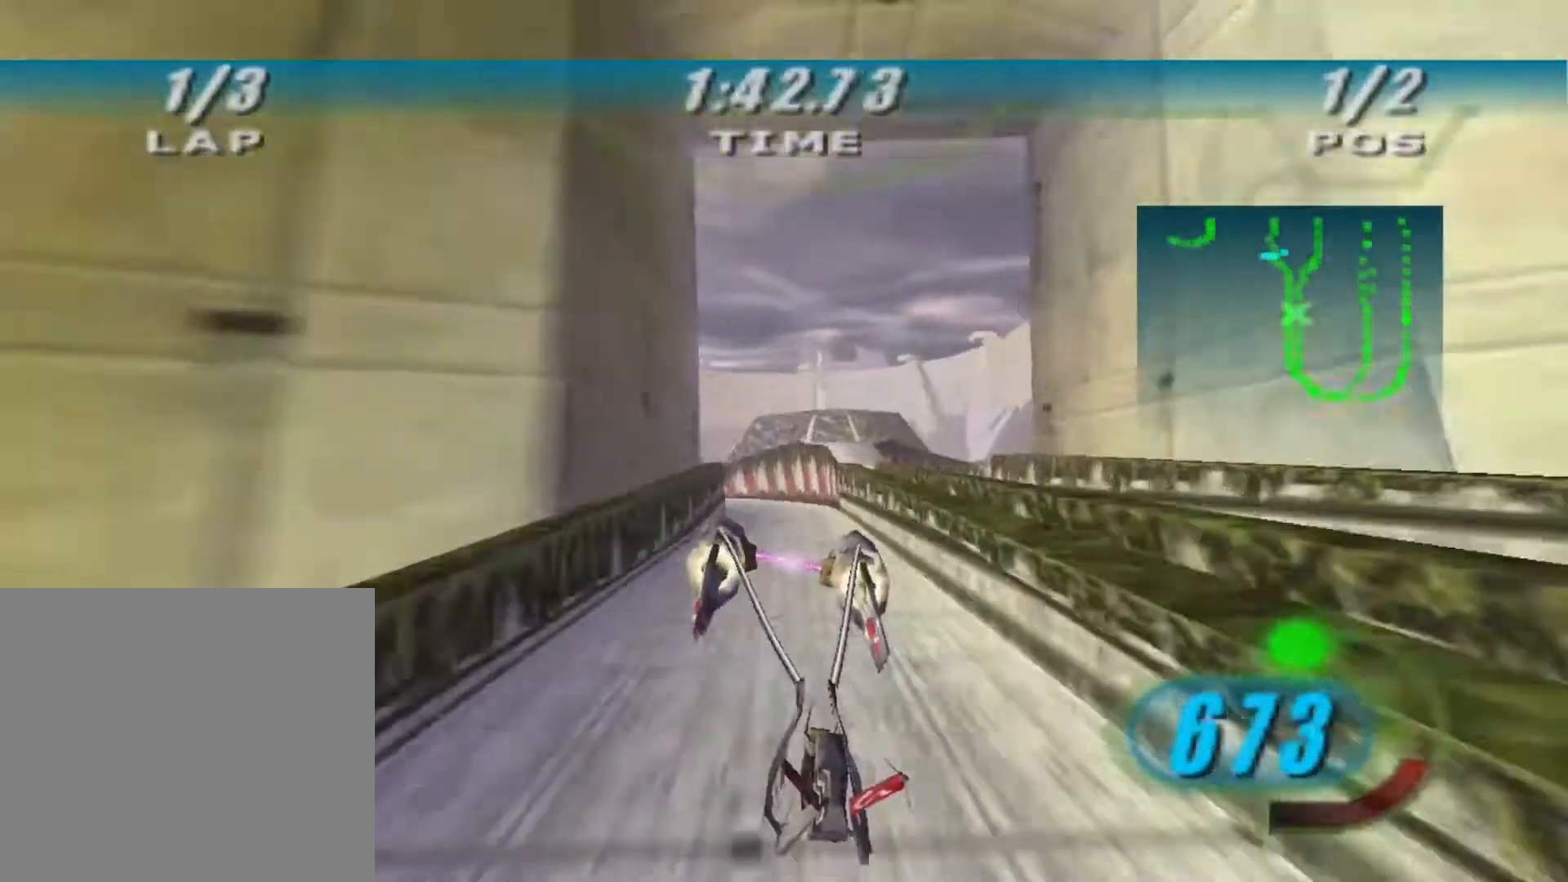
{"buttons": ["X", "R2"], "left_stick": "up-left", "right_stick": "center", "events": [[467, "left_stick", "up-left"]]}